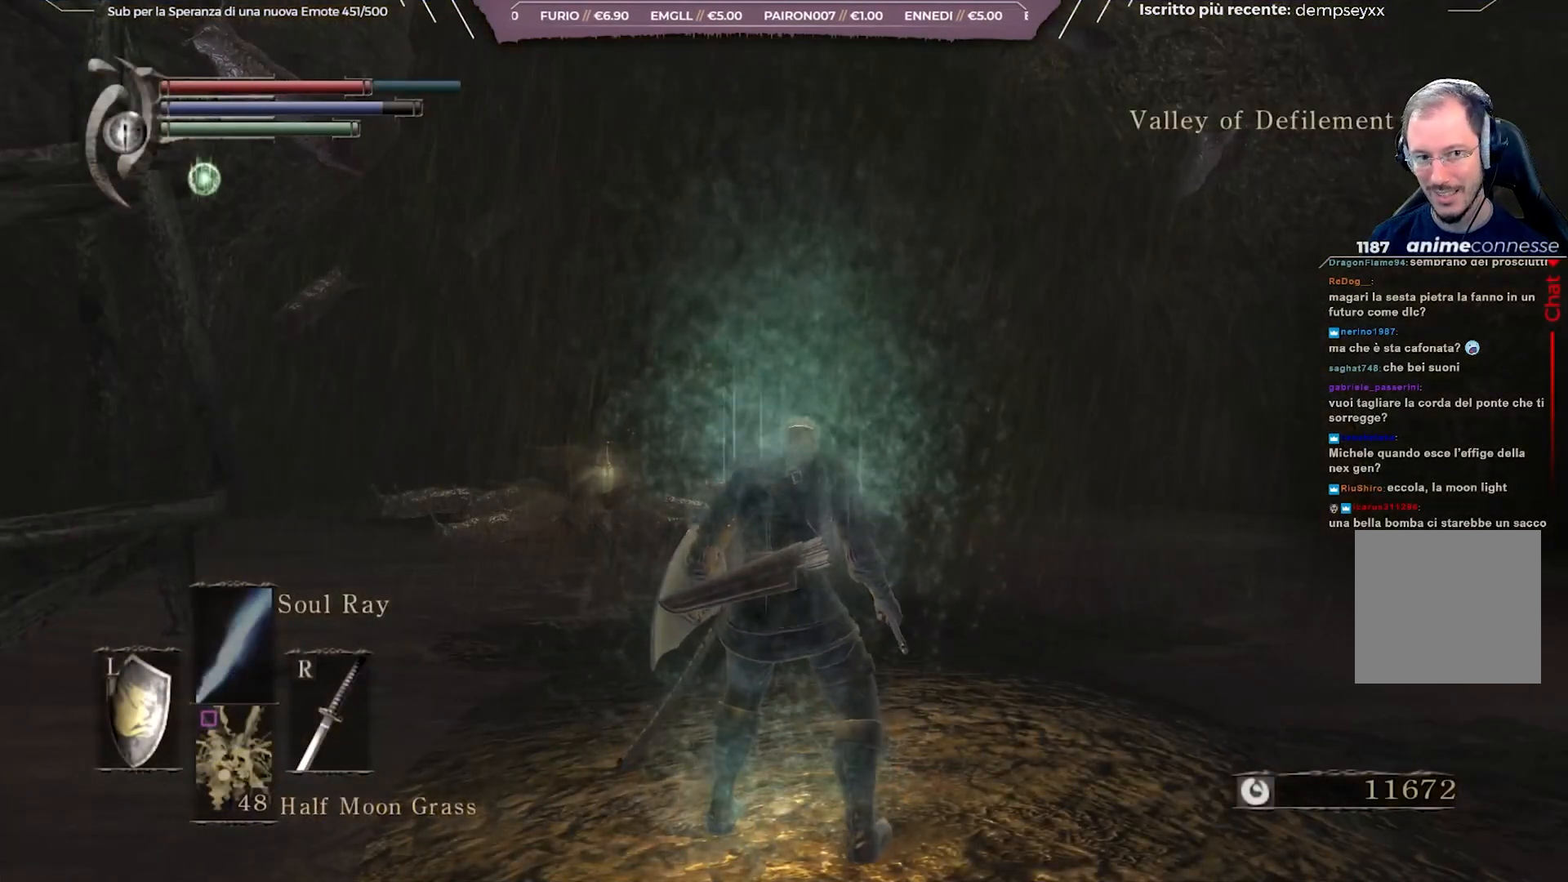
Gameplay with a controller (Xbox layout); each line is a JSON object with the inputs held at the frame after it. "events" lists button and stick changes between this image and that frame as [ms after this image, input, new state], when the widget could be followed in between. Not read: L3.
{"buttons": [], "left_stick": "center", "right_stick": "down-left", "events": [[367, "right_stick", "down-left"]]}
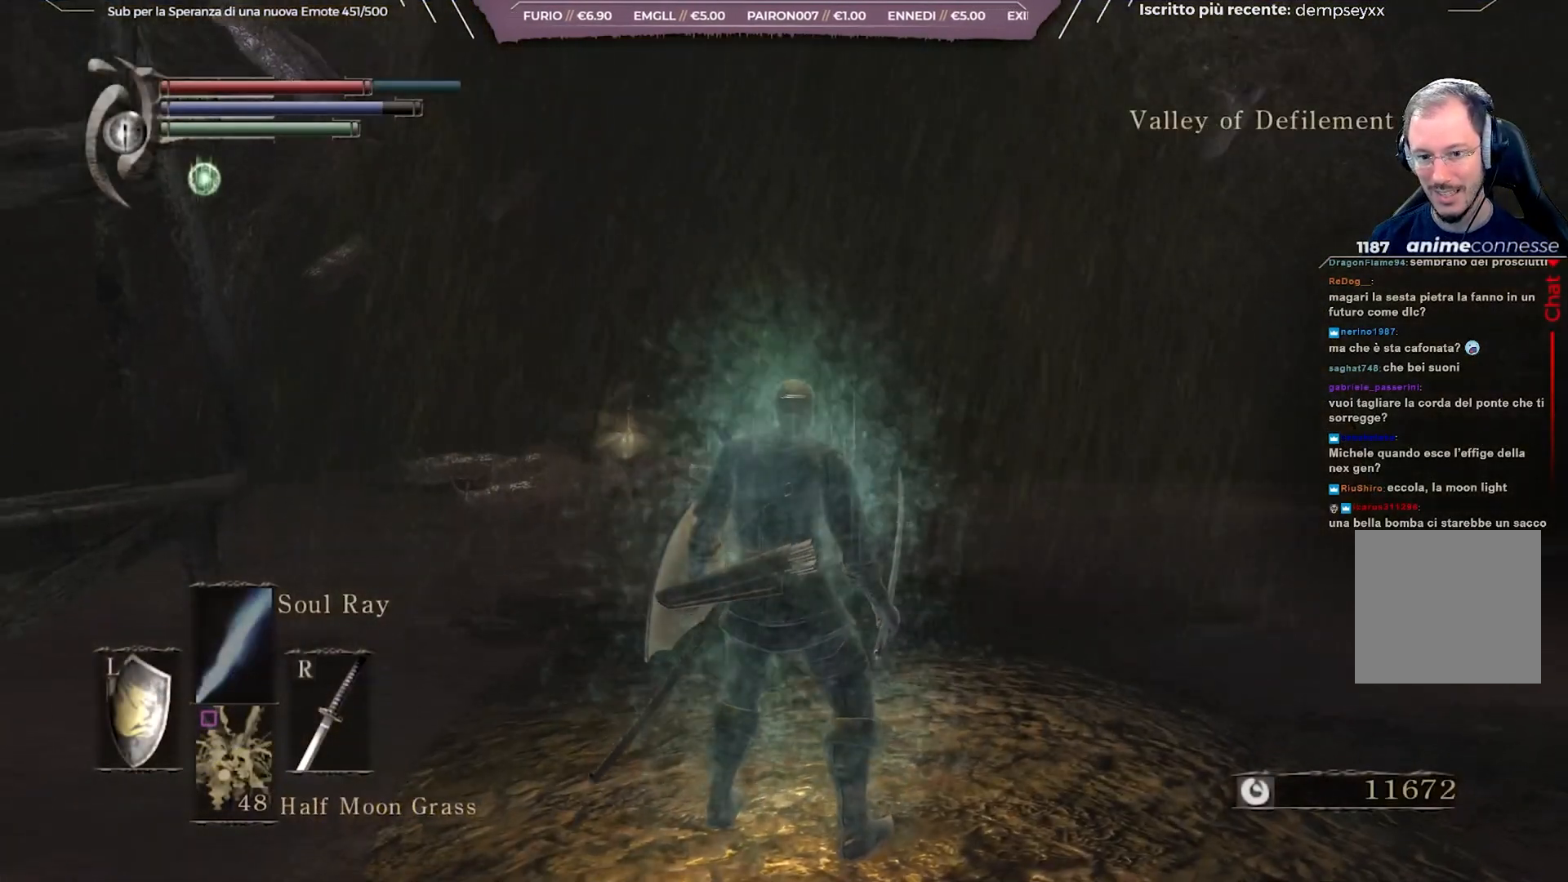
{"buttons": [], "left_stick": "center", "right_stick": "center", "events": [[50, "right_stick", "center"], [400, "DPAD_UP", "down"], [500, "DPAD_UP", "up"]]}
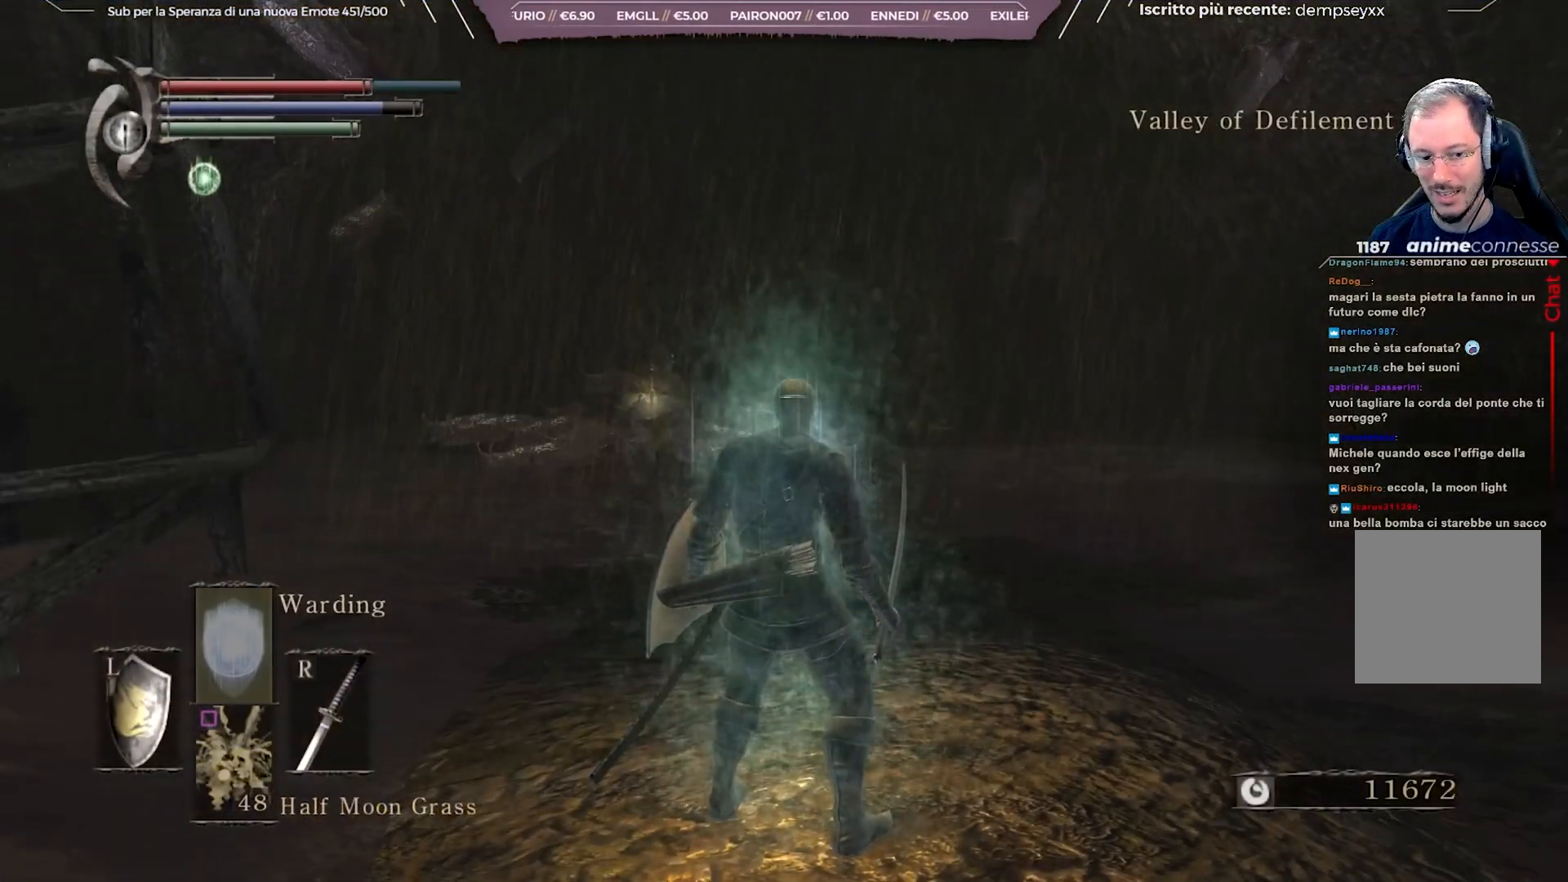
{"buttons": [], "left_stick": "center", "right_stick": "center", "events": []}
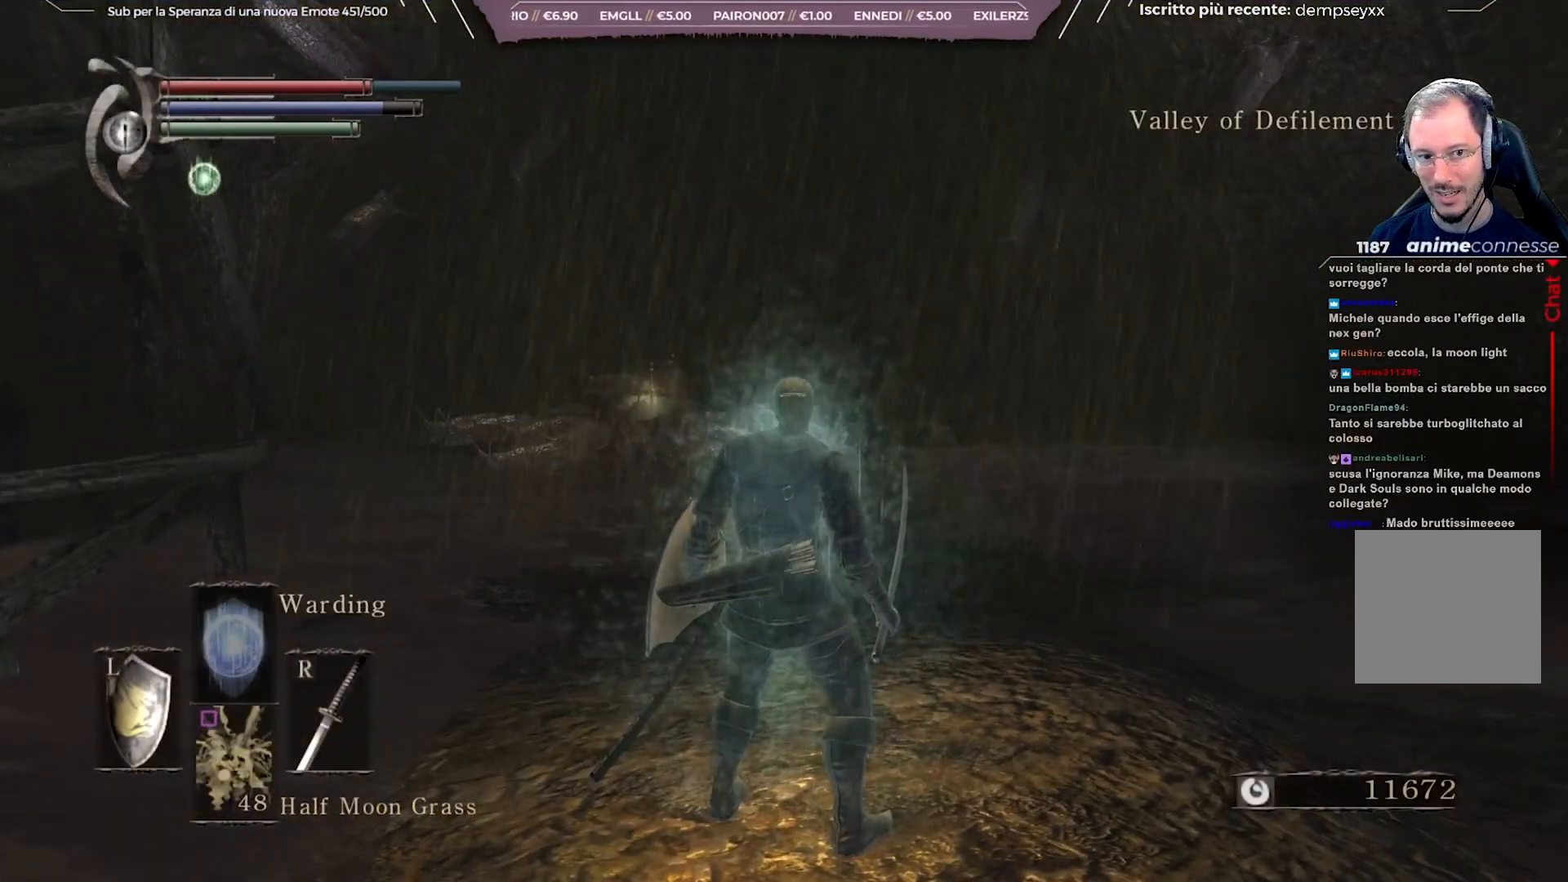
{"buttons": [], "left_stick": "center", "right_stick": "center", "events": [[283, "right_stick", "down-left"], [417, "right_stick", "center"]]}
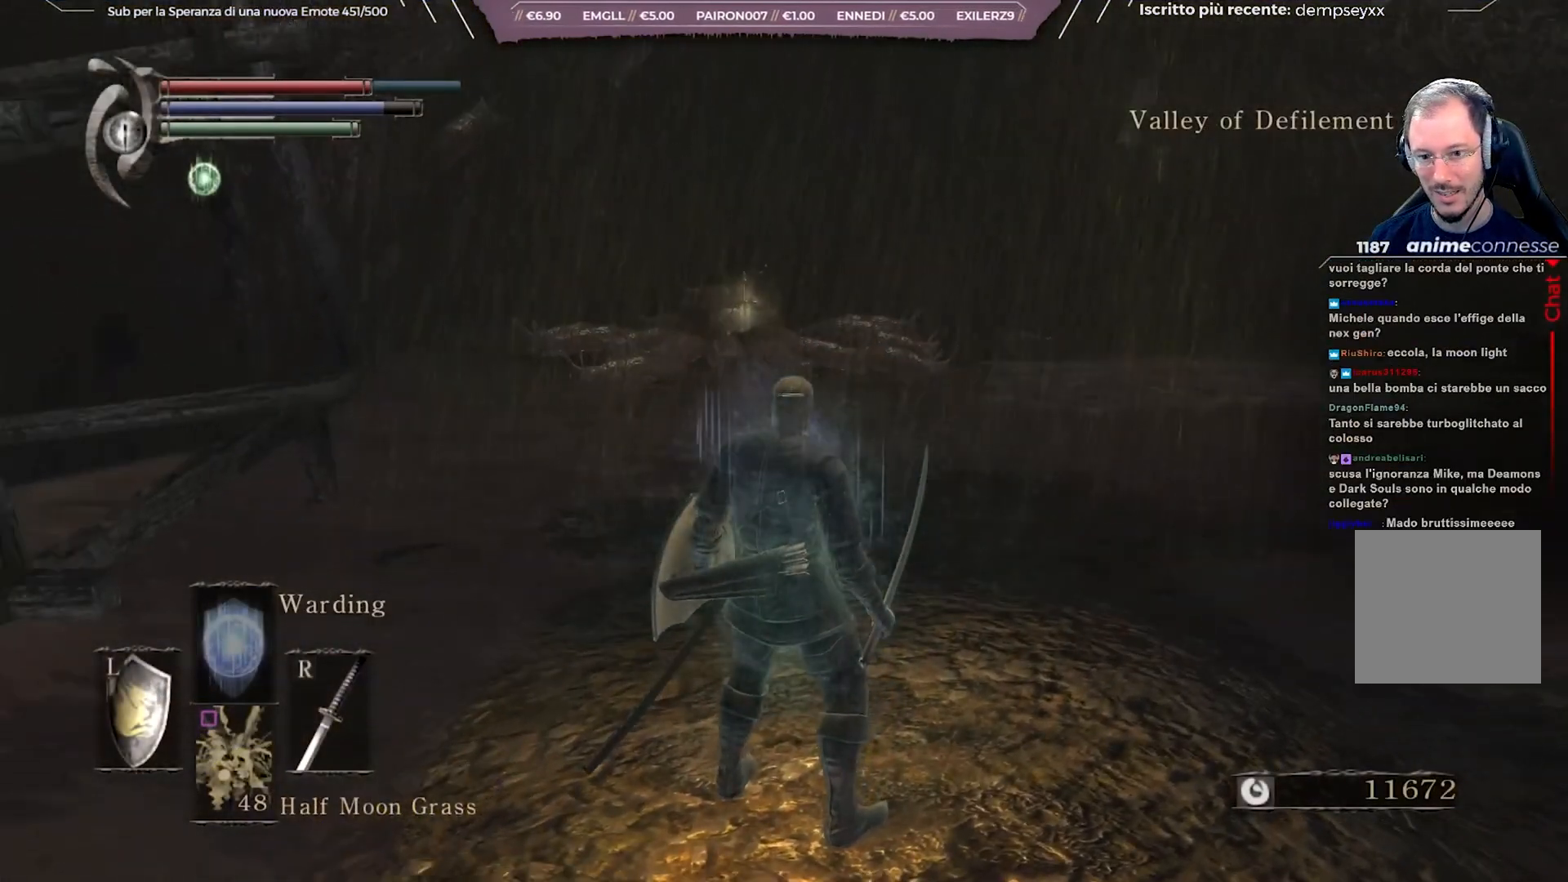
{"buttons": [], "left_stick": "center", "right_stick": "center", "events": []}
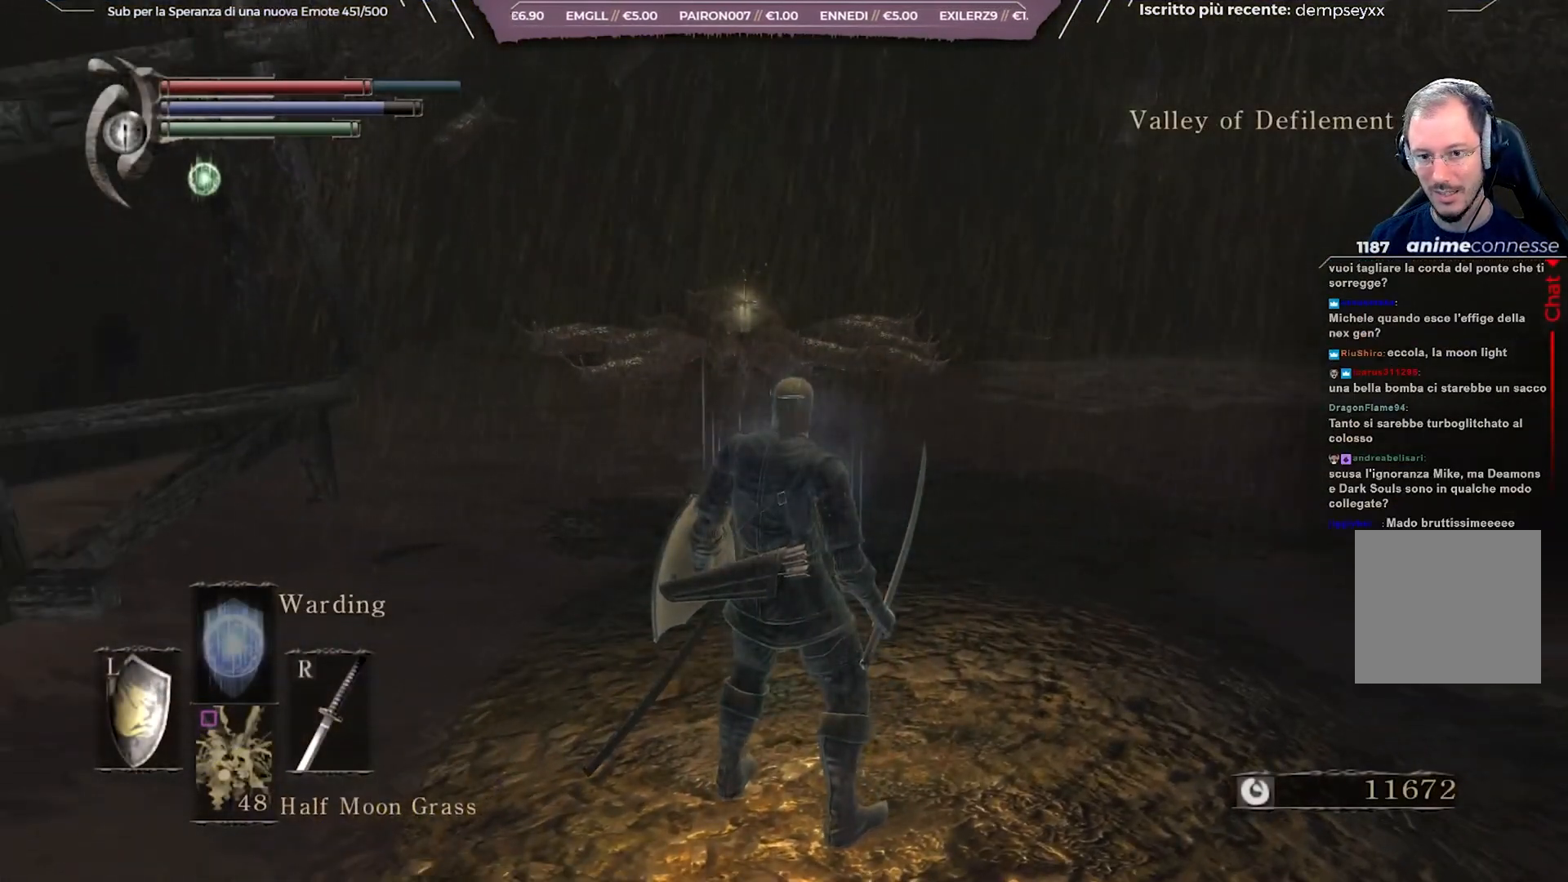
{"buttons": [], "left_stick": "center", "right_stick": "center", "events": [[283, "START", "down"], [433, "START", "up"]]}
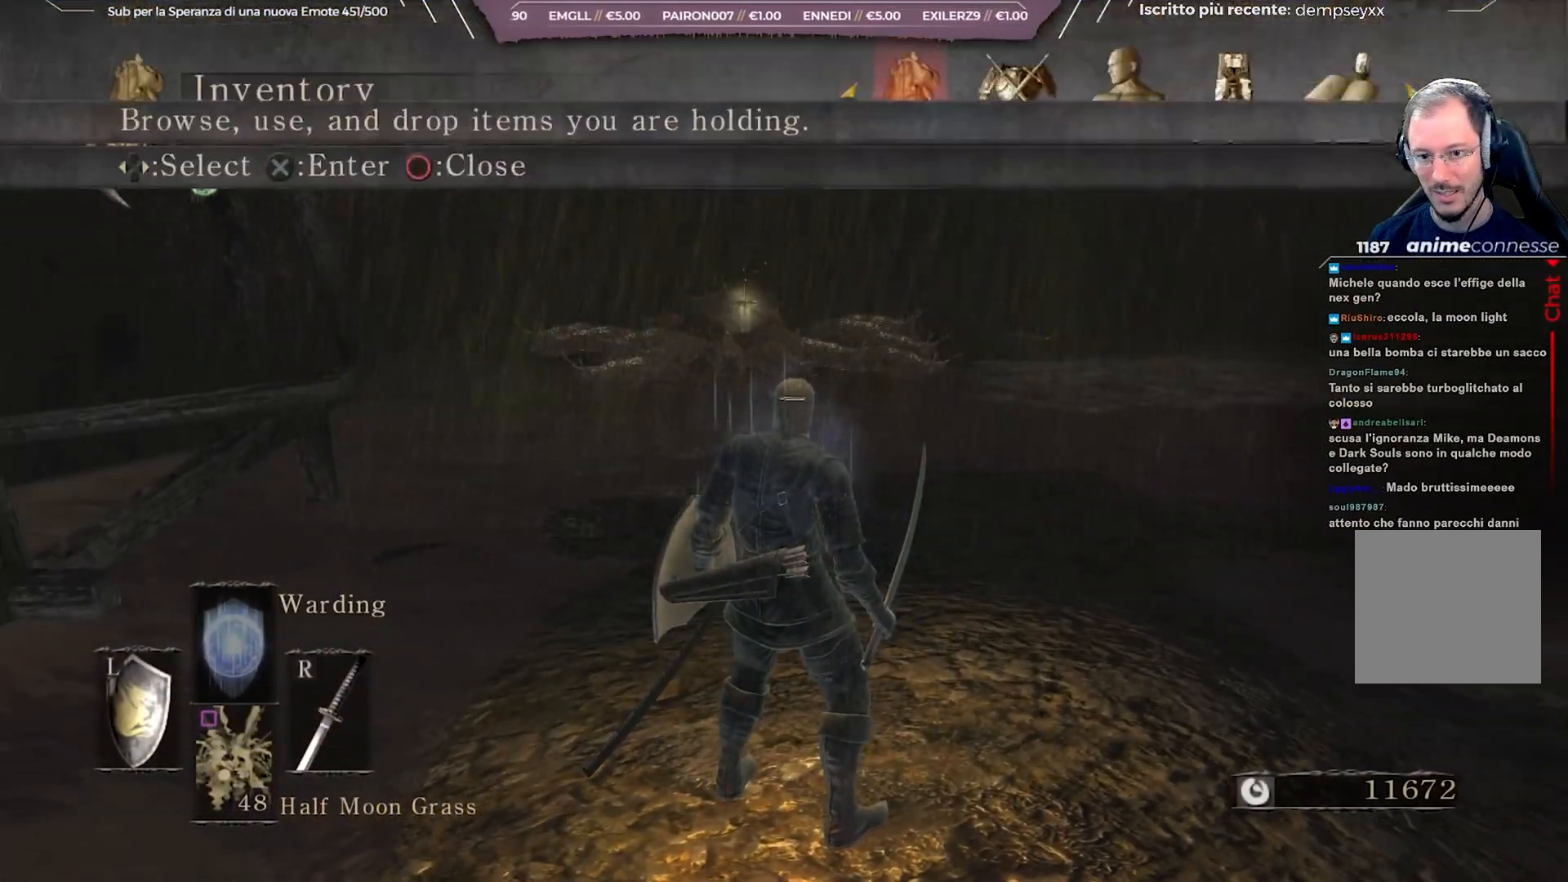
{"buttons": [], "left_stick": "center", "right_stick": "center", "events": []}
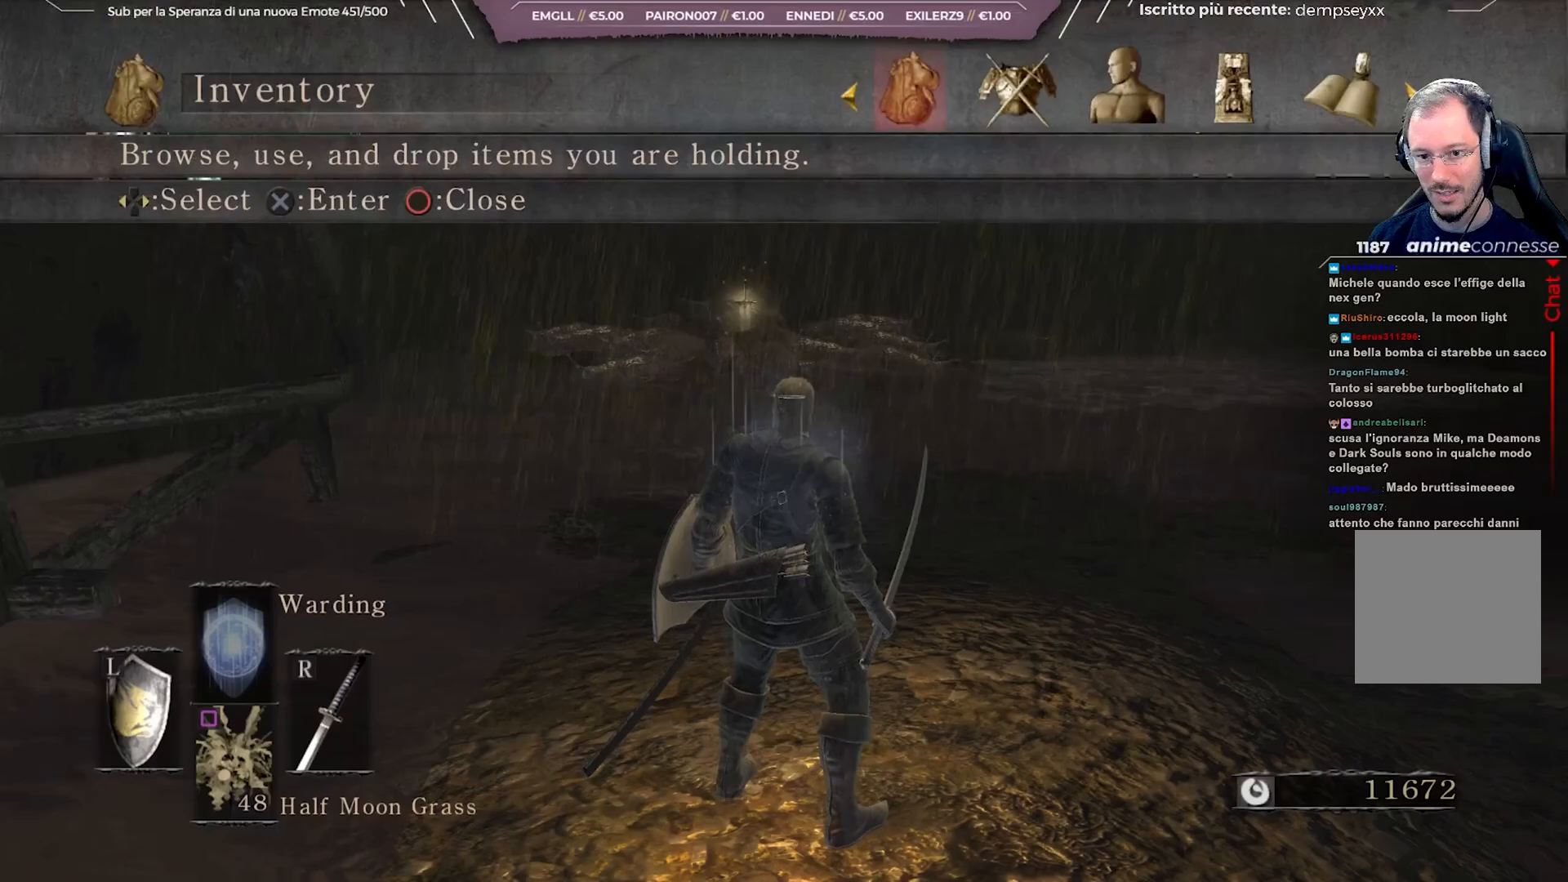
{"buttons": [], "left_stick": "center", "right_stick": "center", "events": [[33, "DPAD_RIGHT", "down"], [150, "DPAD_RIGHT", "up"], [200, "A", "down"], [350, "A", "up"]]}
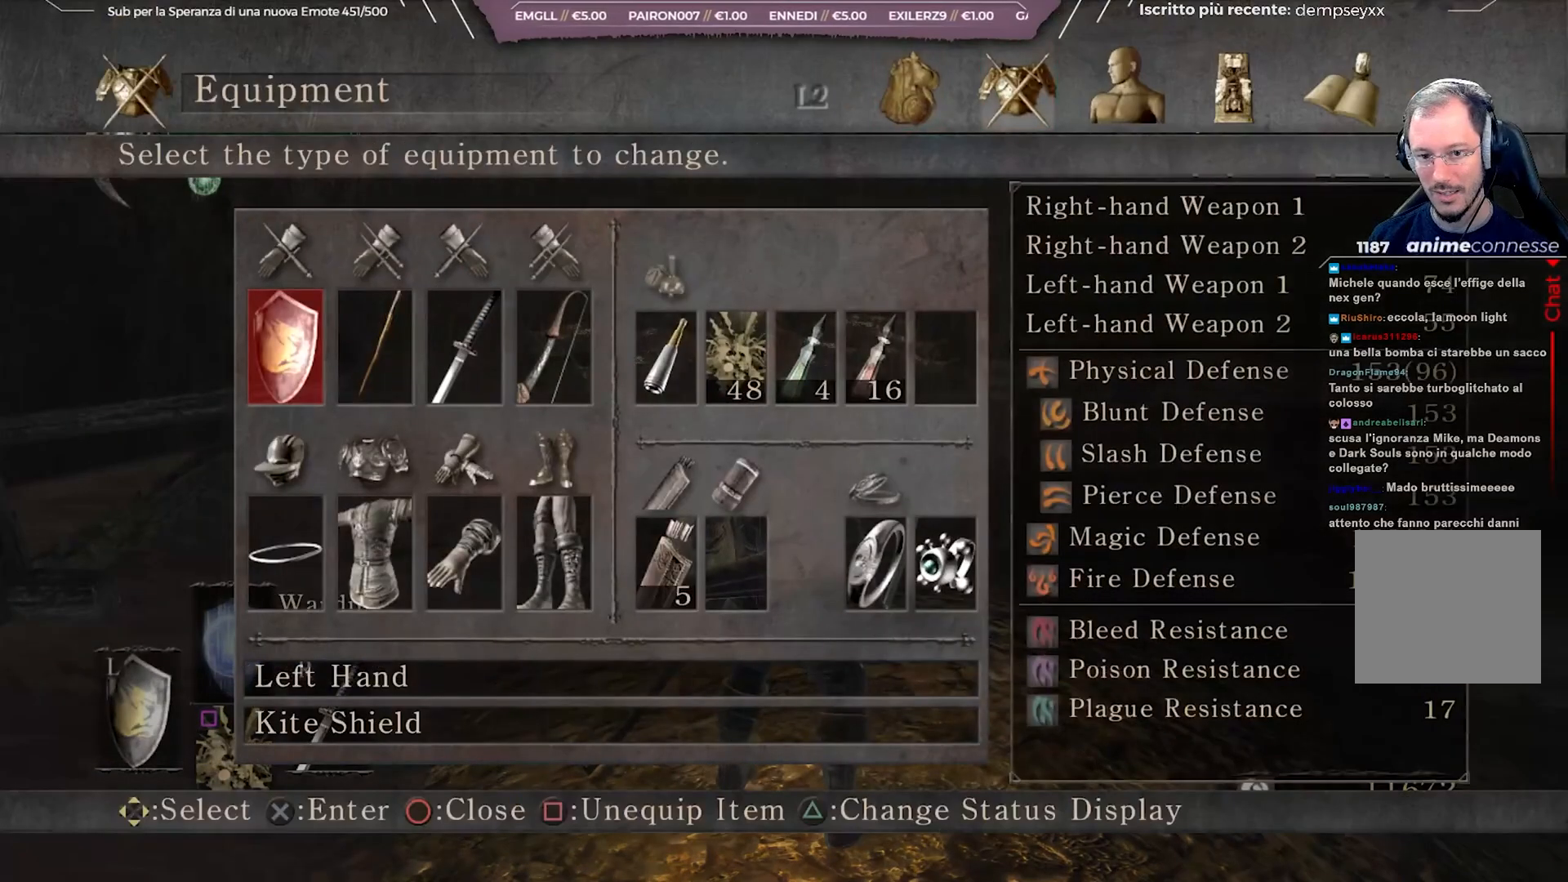
{"buttons": [], "left_stick": "center", "right_stick": "center", "events": []}
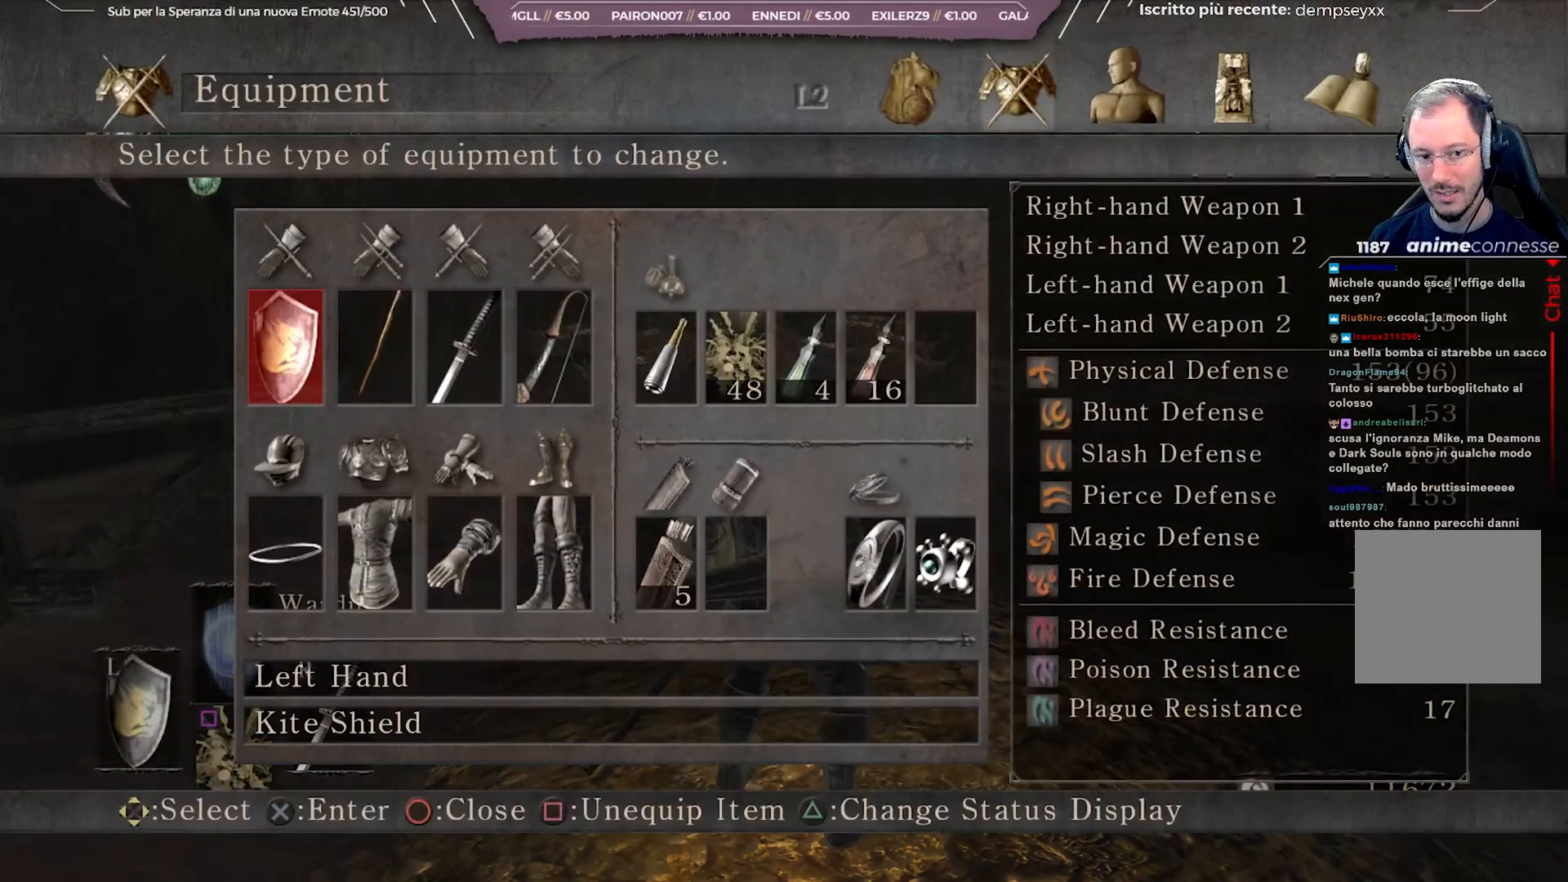
{"buttons": [], "left_stick": "center", "right_stick": "center", "events": [[83, "A", "down"], [233, "A", "up"]]}
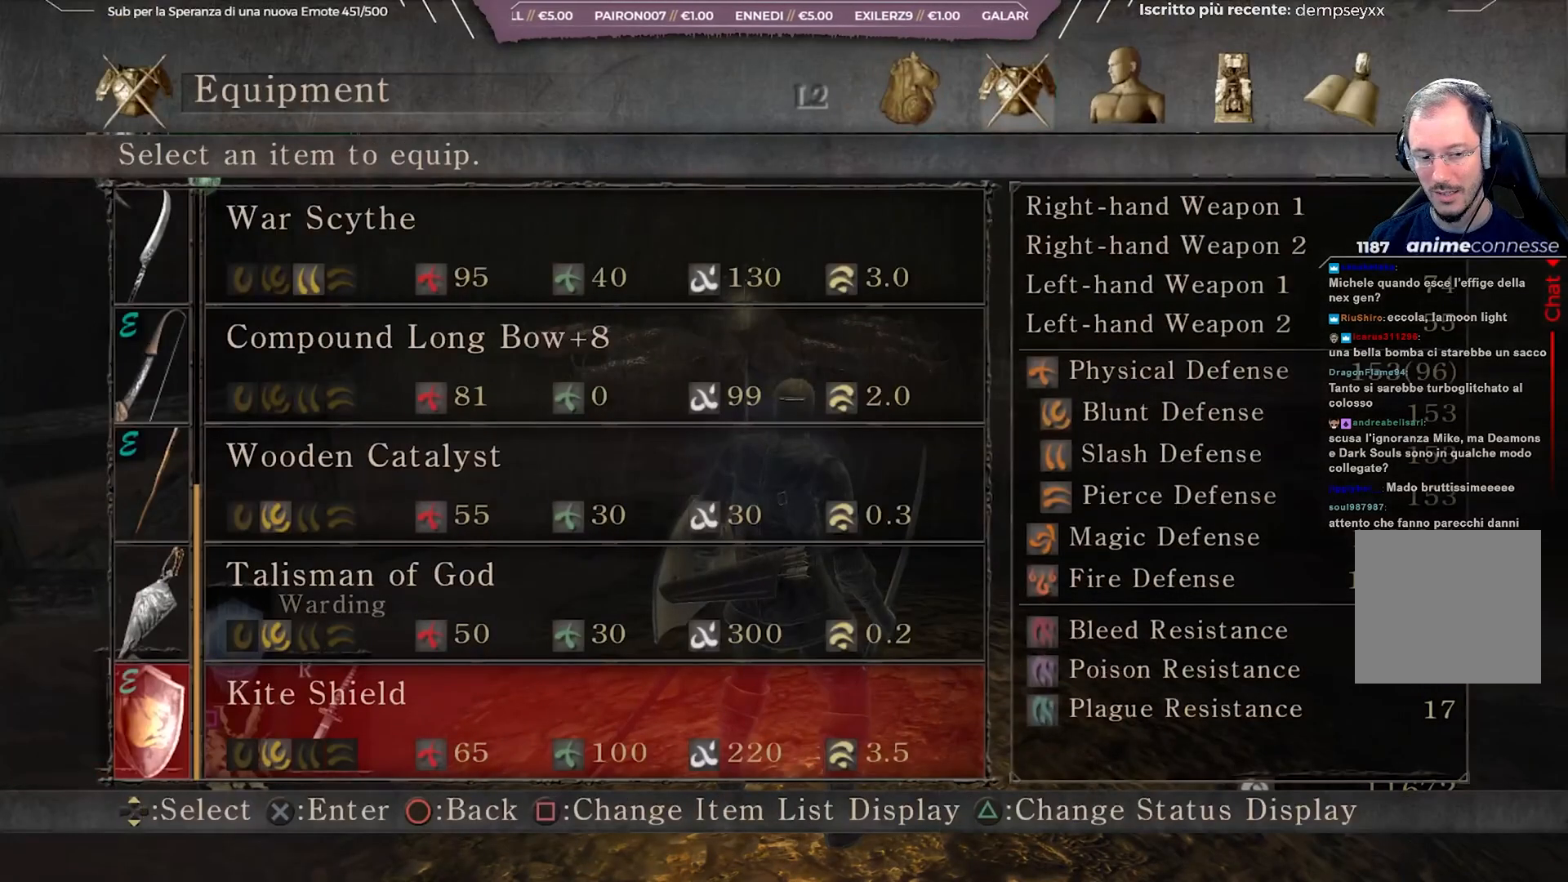
{"buttons": [], "left_stick": "center", "right_stick": "center", "events": [[67, "DPAD_UP", "down"], [167, "DPAD_UP", "up"], [233, "A", "down"], [367, "A", "up"]]}
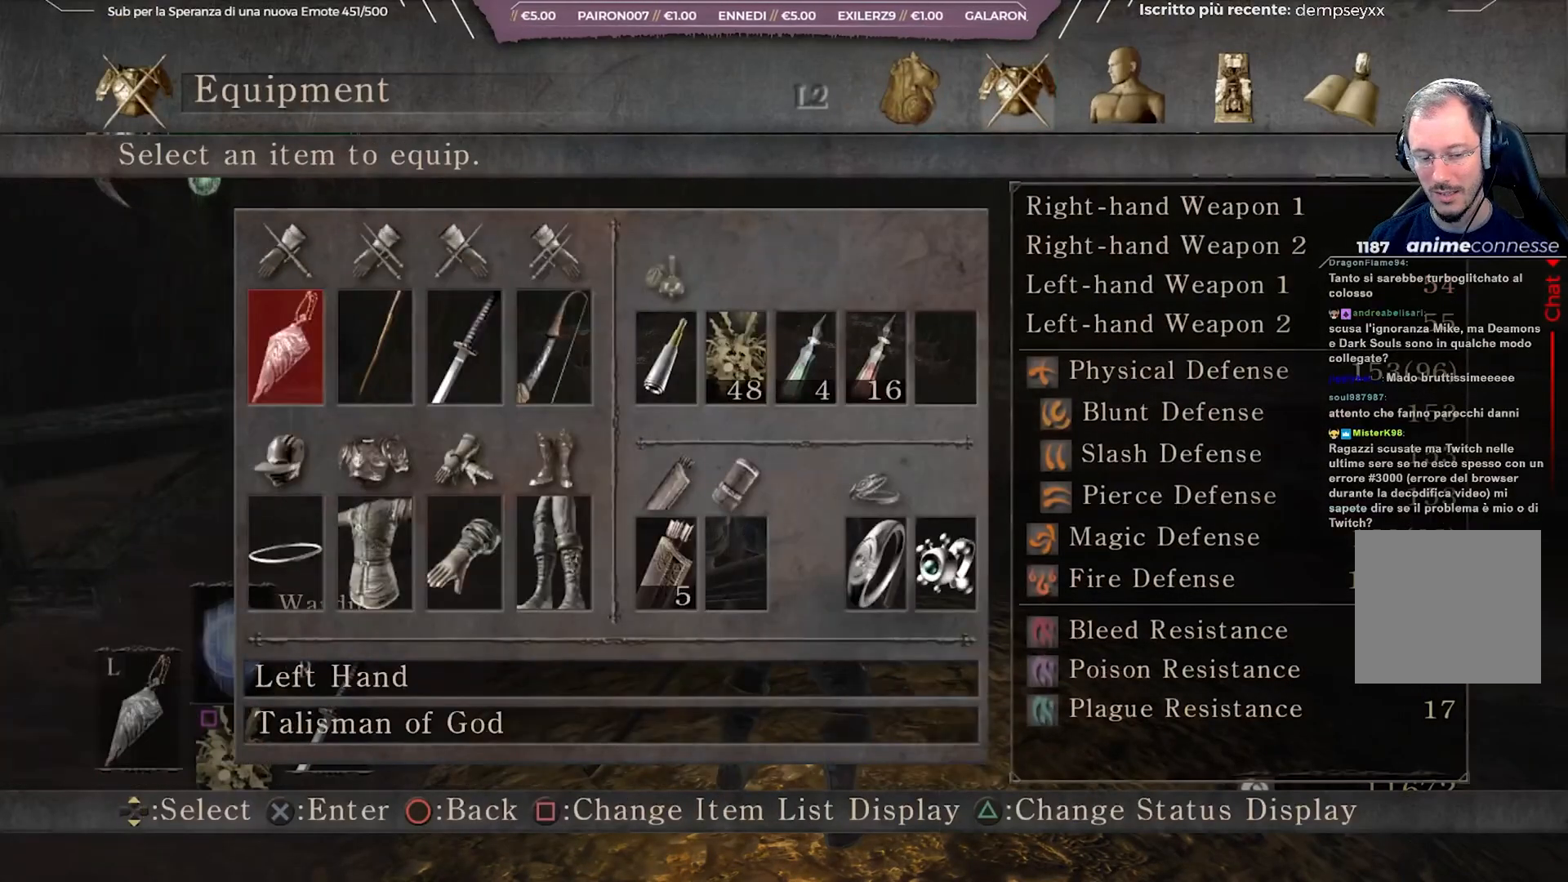
{"buttons": [], "left_stick": "center", "right_stick": "center", "events": [[33, "B", "down"], [150, "B", "up"], [317, "B", "down"], [433, "B", "up"]]}
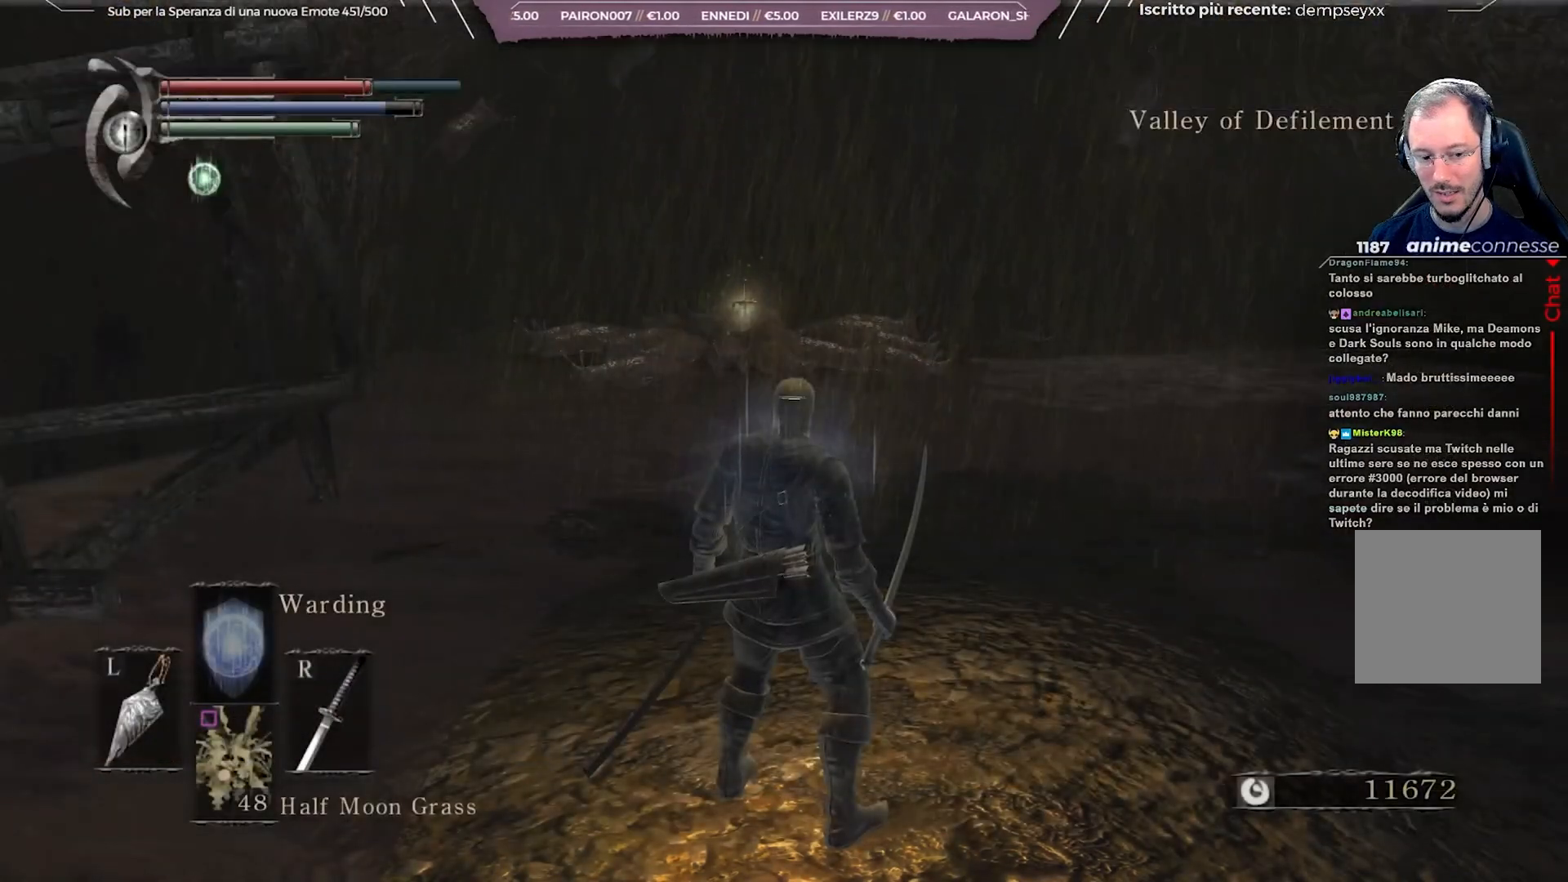
{"buttons": [], "left_stick": "center", "right_stick": "center", "events": []}
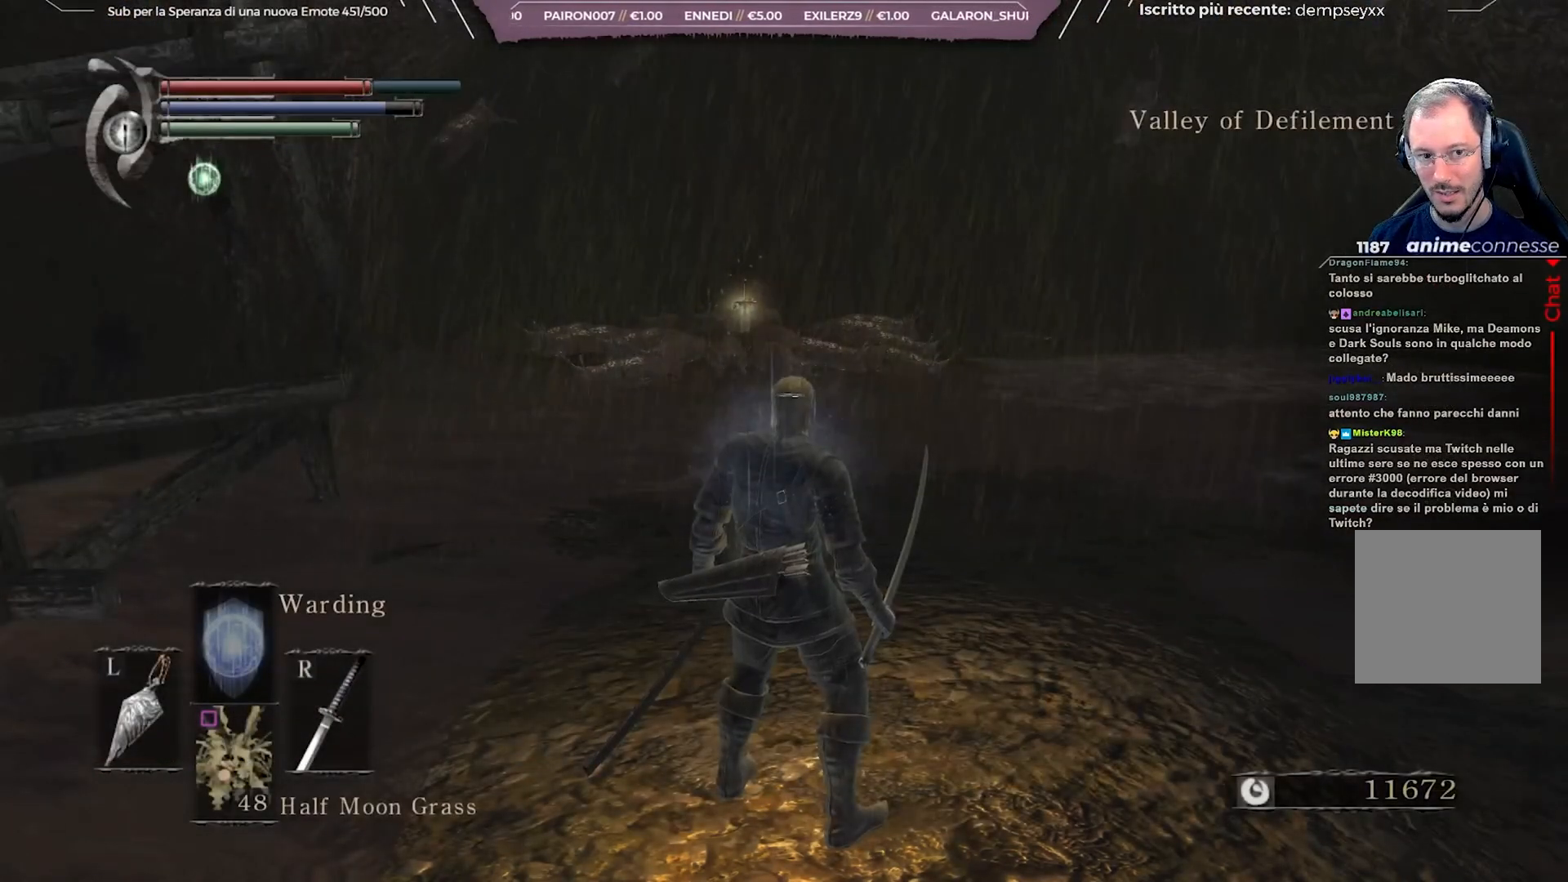
{"buttons": [], "left_stick": "center", "right_stick": "center", "events": [[317, "DPAD_LEFT", "down"], [450, "DPAD_LEFT", "up"]]}
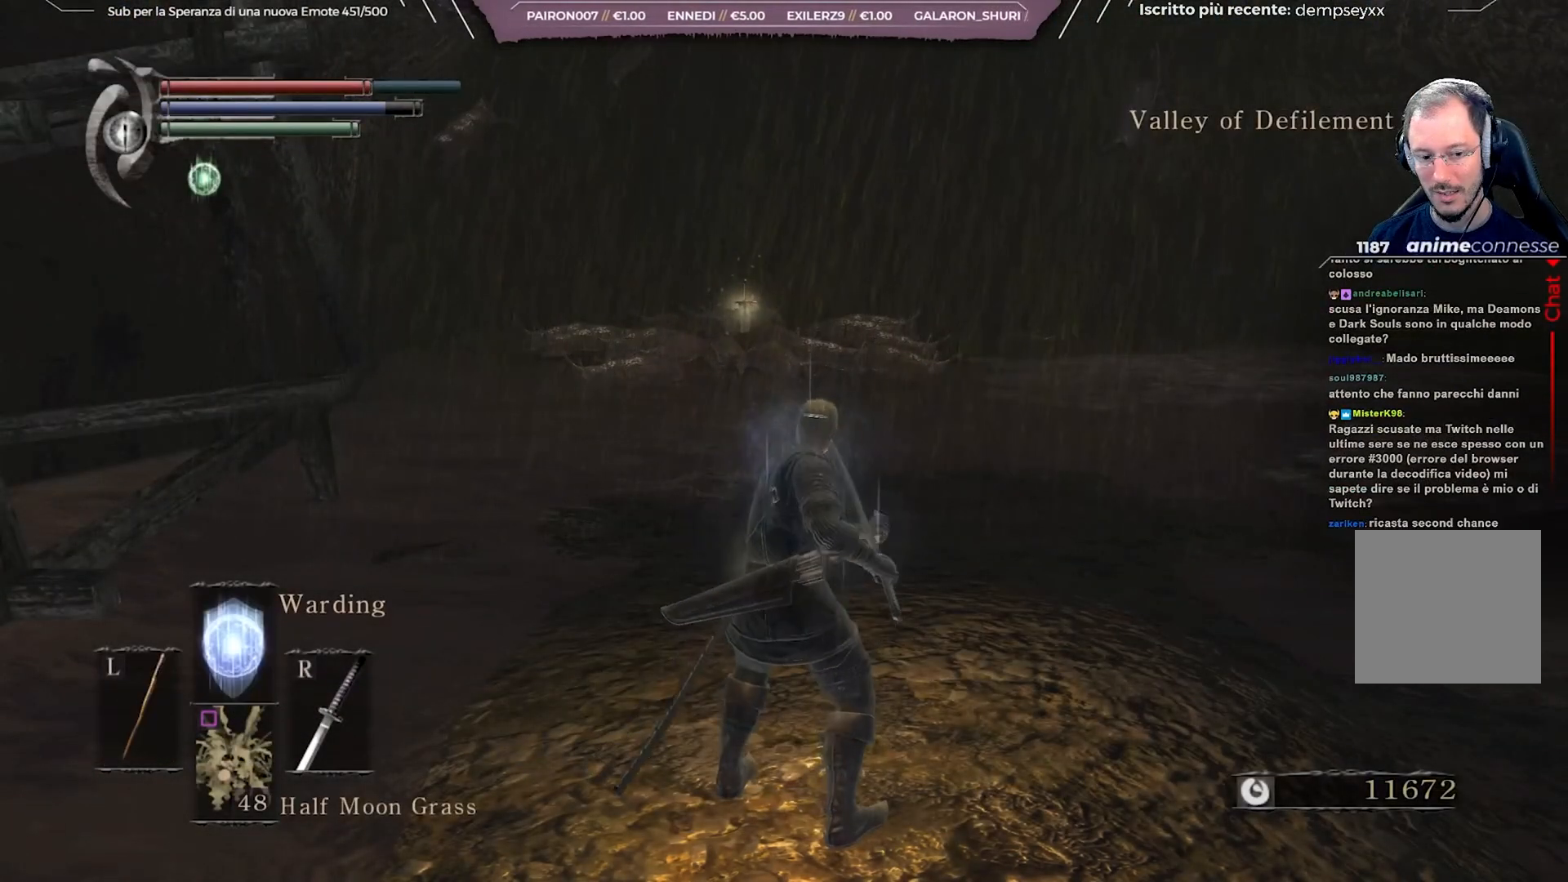
{"buttons": ["DPAD_UP"], "left_stick": "center", "right_stick": "center", "events": [[133, "DPAD_UP", "down"], [250, "DPAD_UP", "up"], [500, "DPAD_UP", "down"]]}
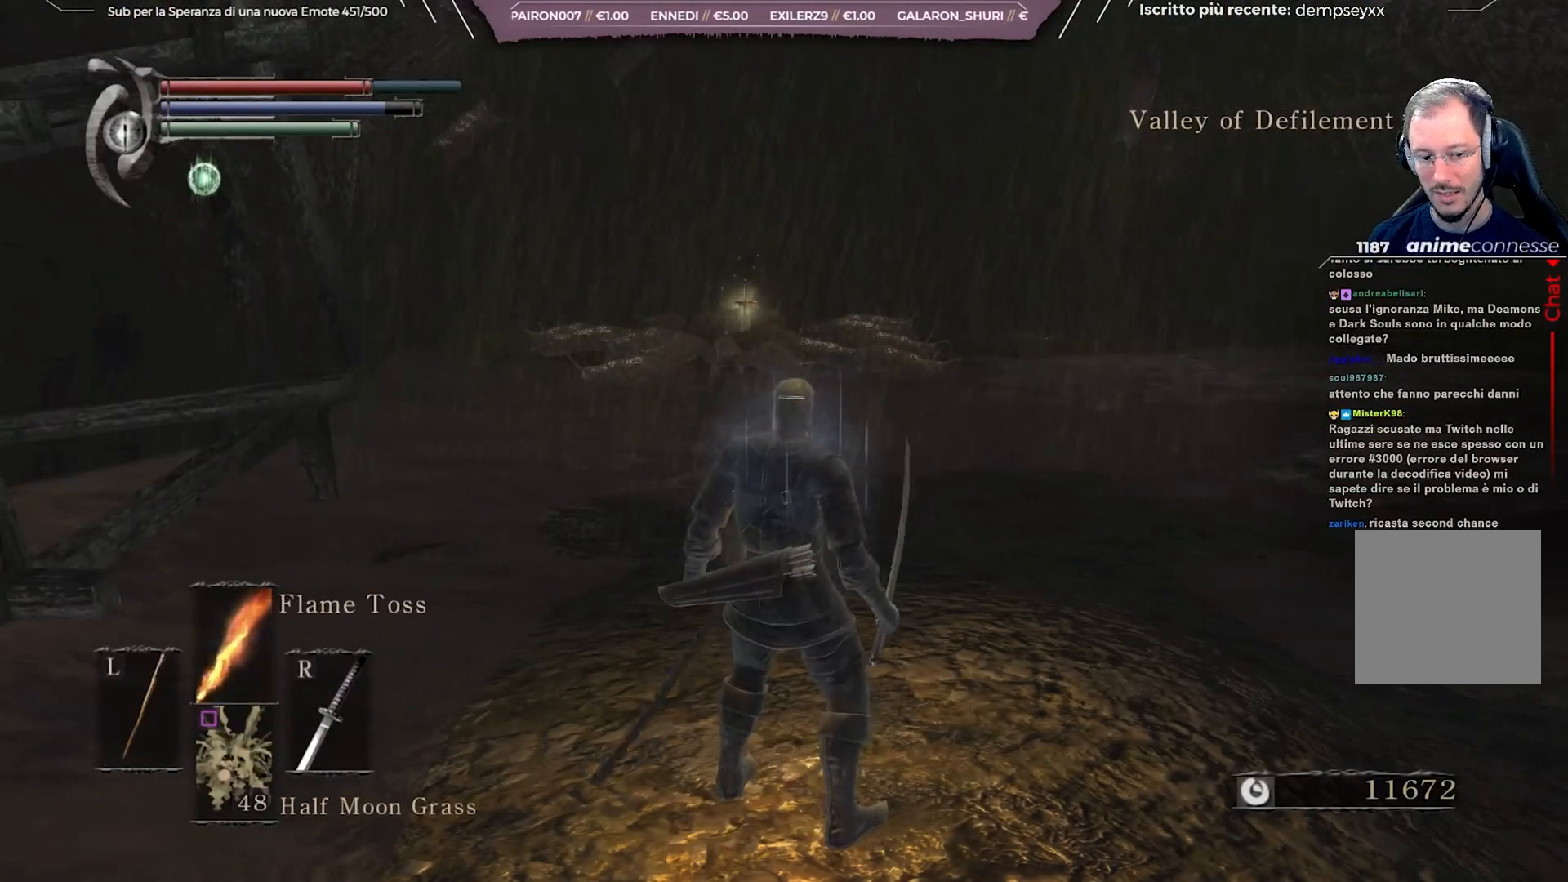
{"buttons": [], "left_stick": "center", "right_stick": "center", "events": [[133, "DPAD_UP", "up"], [250, "DPAD_LEFT", "down"], [317, "DPAD_LEFT", "up"]]}
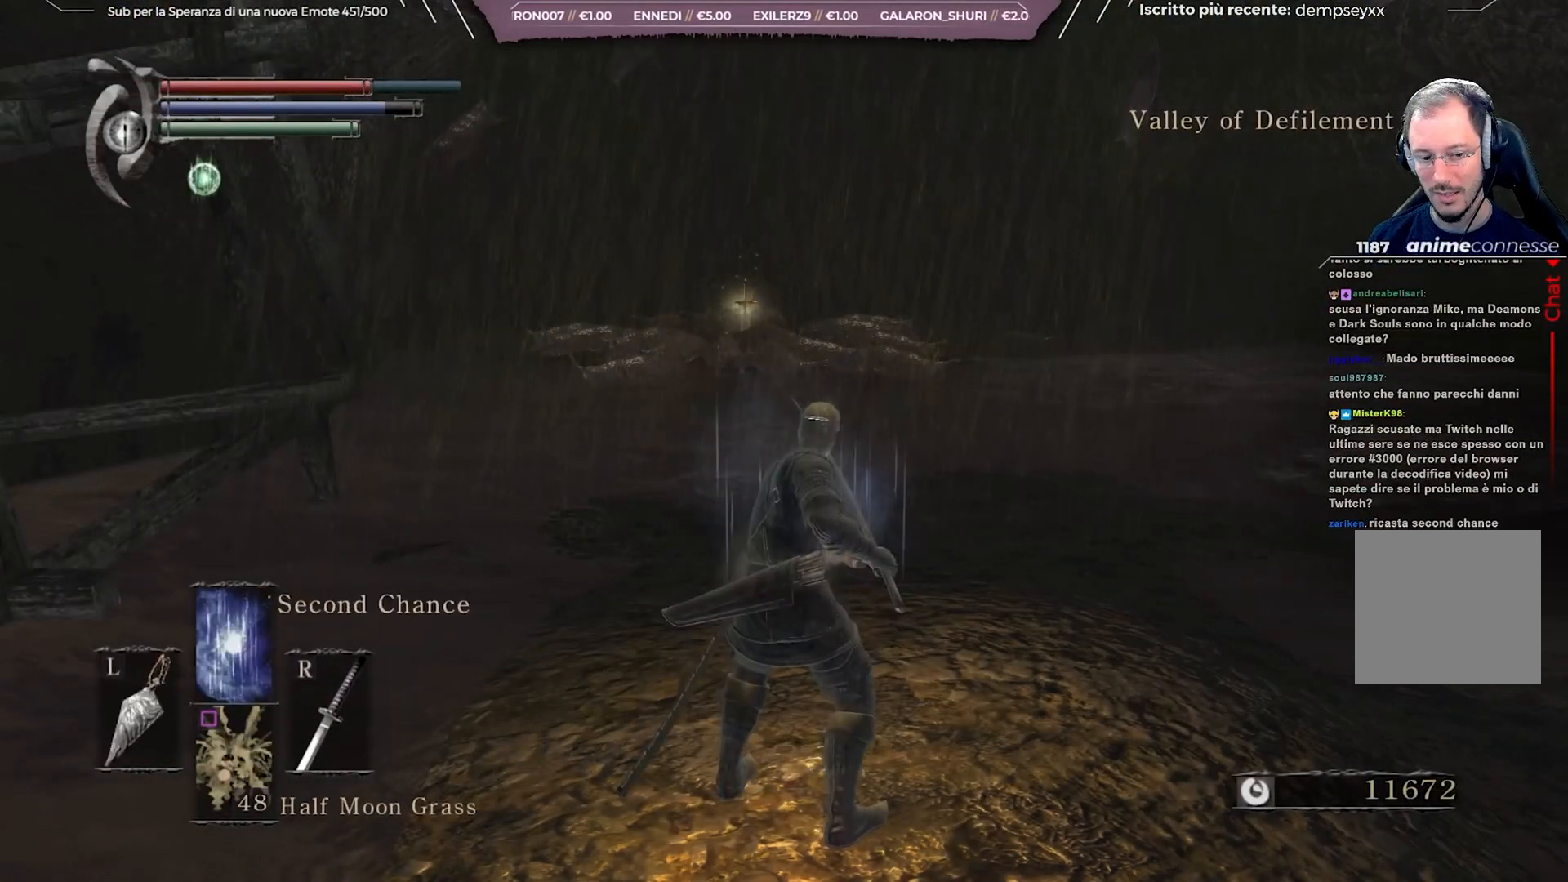
{"buttons": ["L1"], "left_stick": "center", "right_stick": "center", "events": [[217, "L1", "down"], [333, "L1", "up"], [417, "L1", "down"]]}
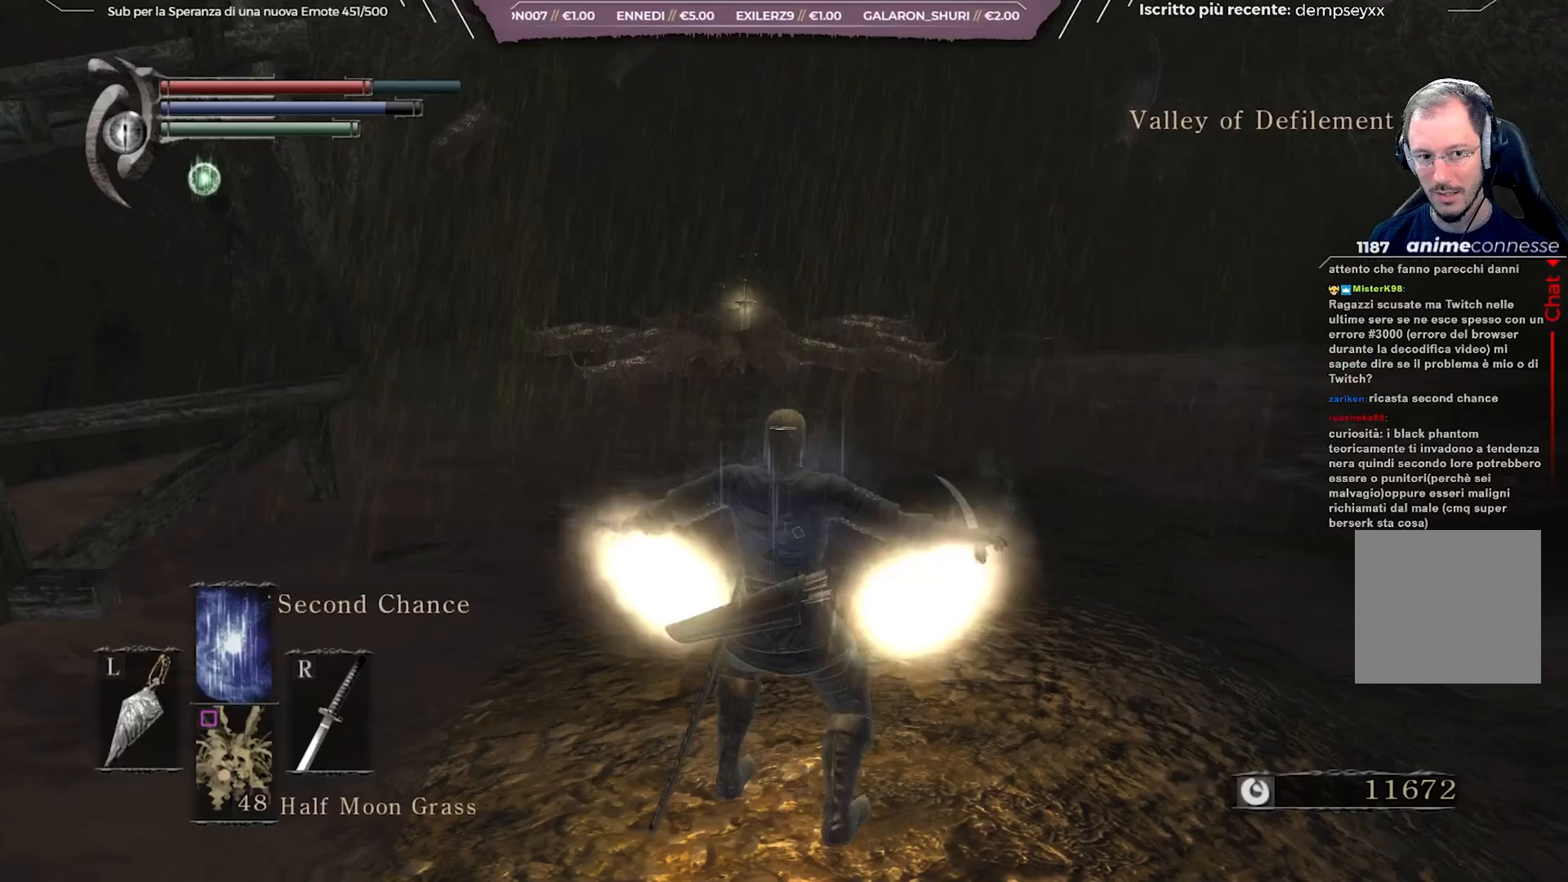
{"buttons": [], "left_stick": "center", "right_stick": "center", "events": [[33, "L1", "up"], [317, "DPAD_UP", "down"], [467, "DPAD_UP", "up"]]}
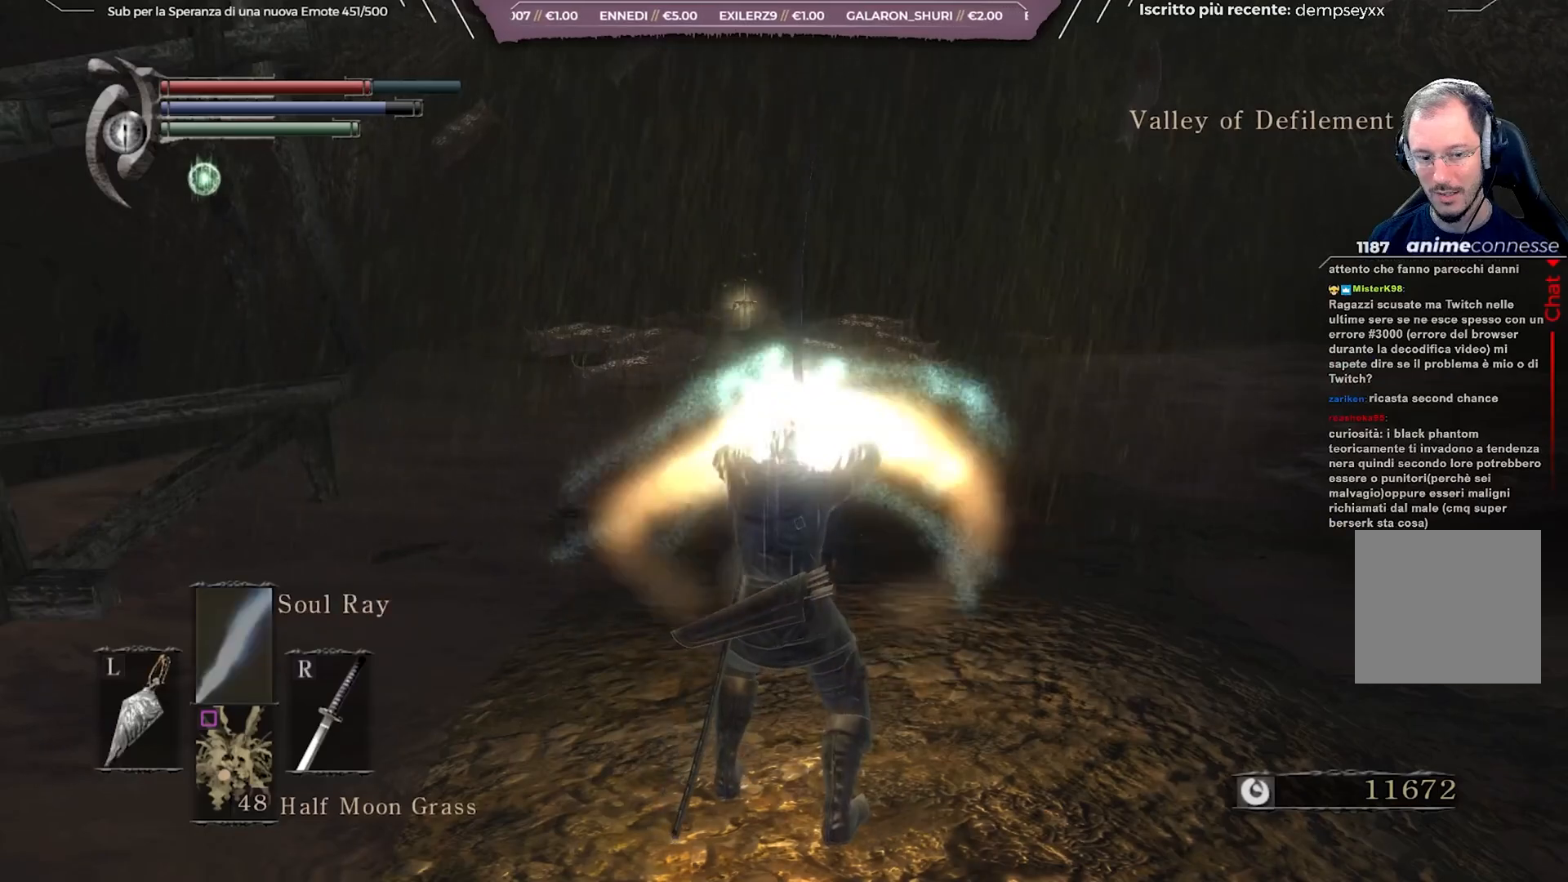
{"buttons": [], "left_stick": "center", "right_stick": "center", "events": []}
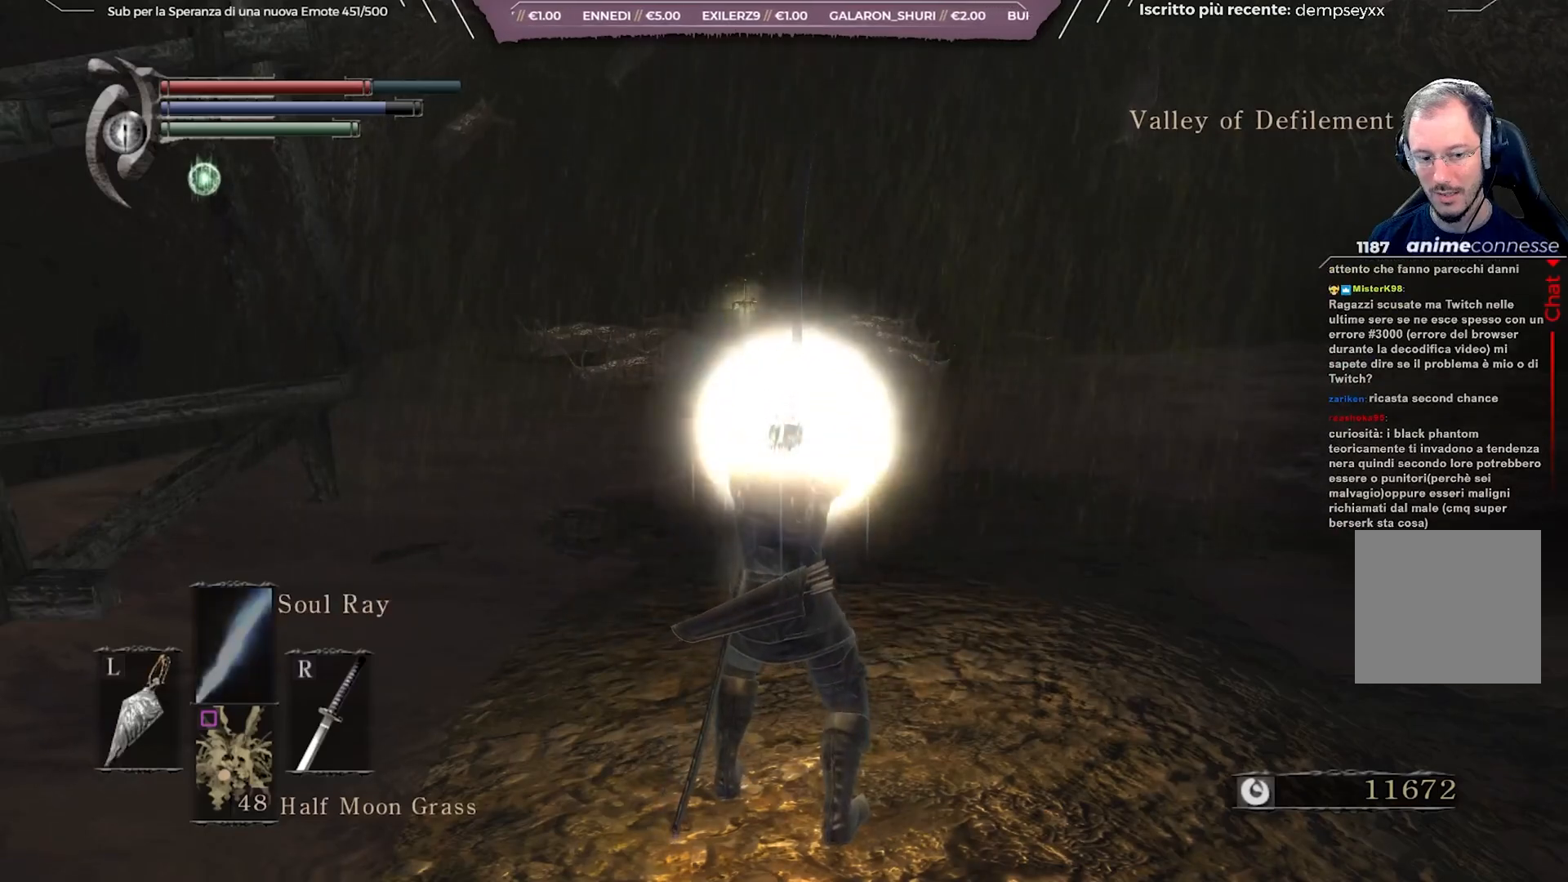
{"buttons": [], "left_stick": "center", "right_stick": "center", "events": []}
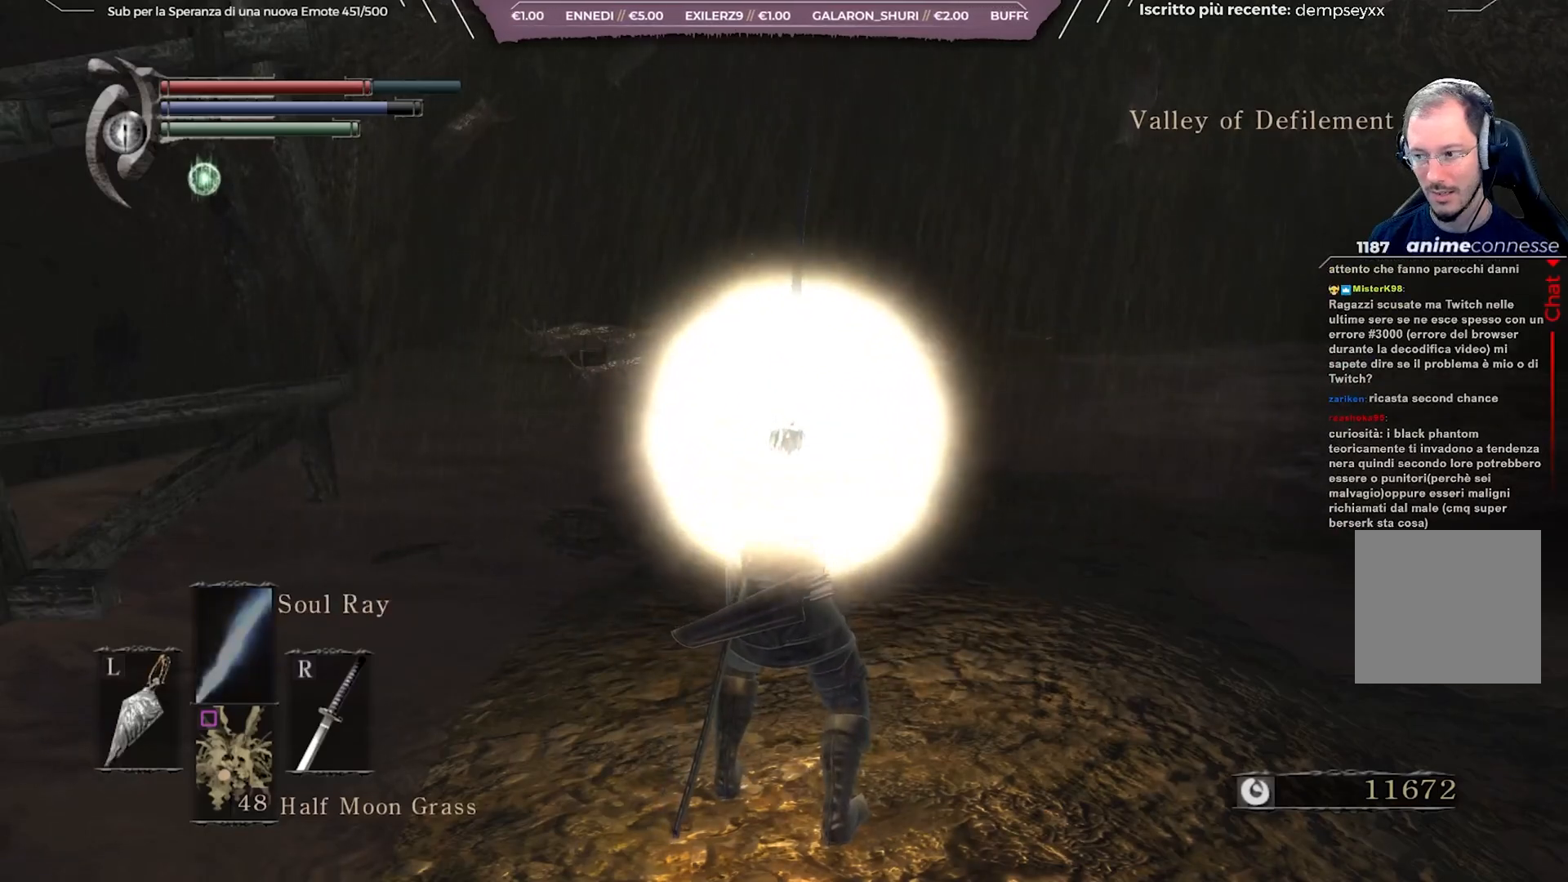
{"buttons": [], "left_stick": "center", "right_stick": "center", "events": []}
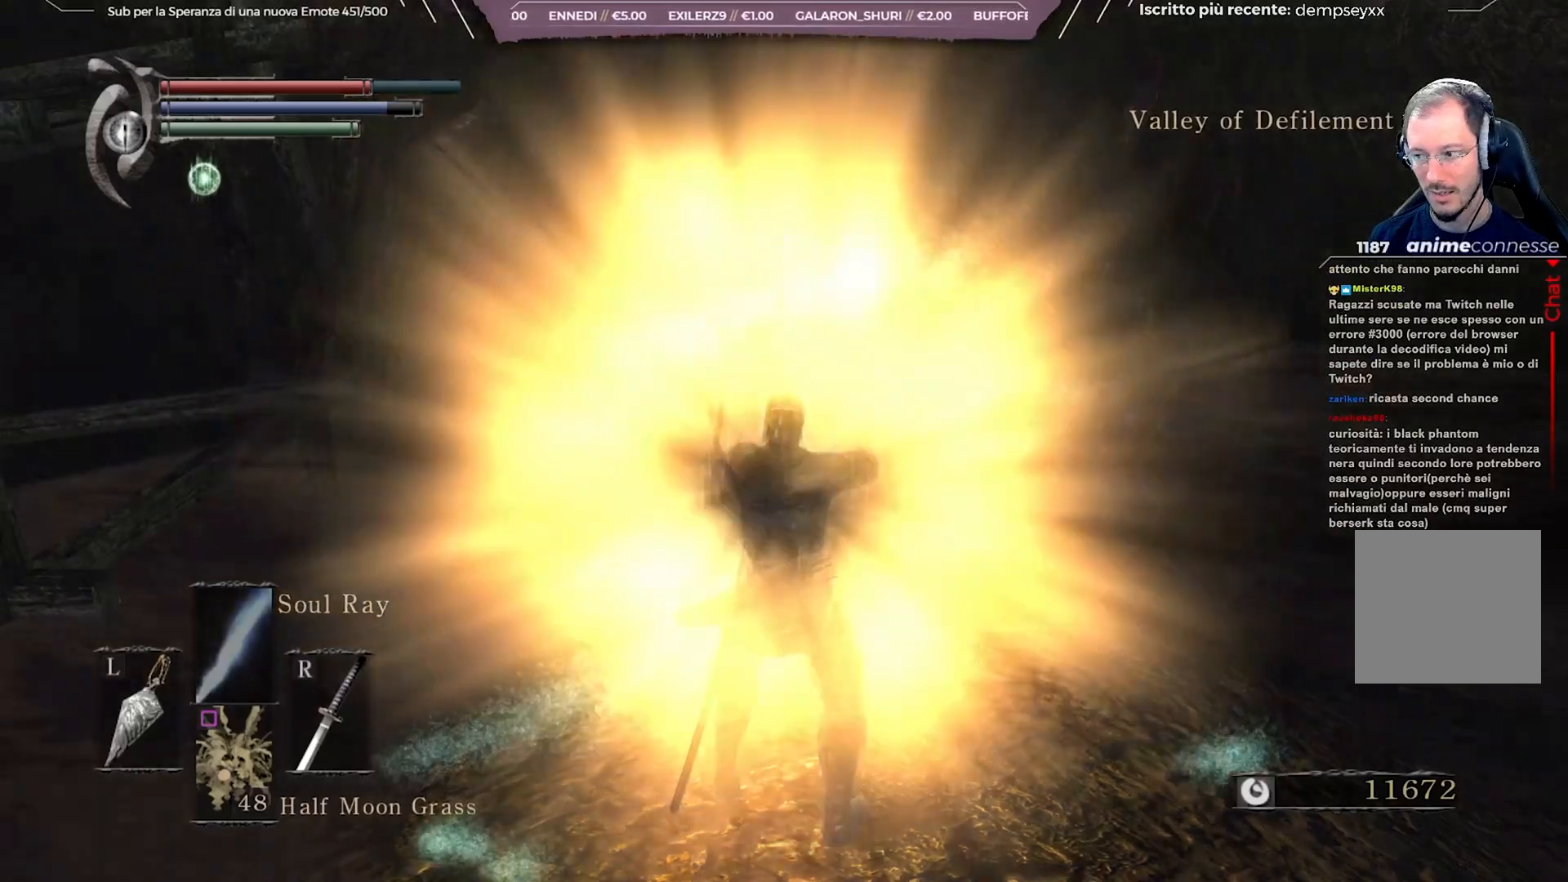
{"buttons": [], "left_stick": "center", "right_stick": "center", "events": []}
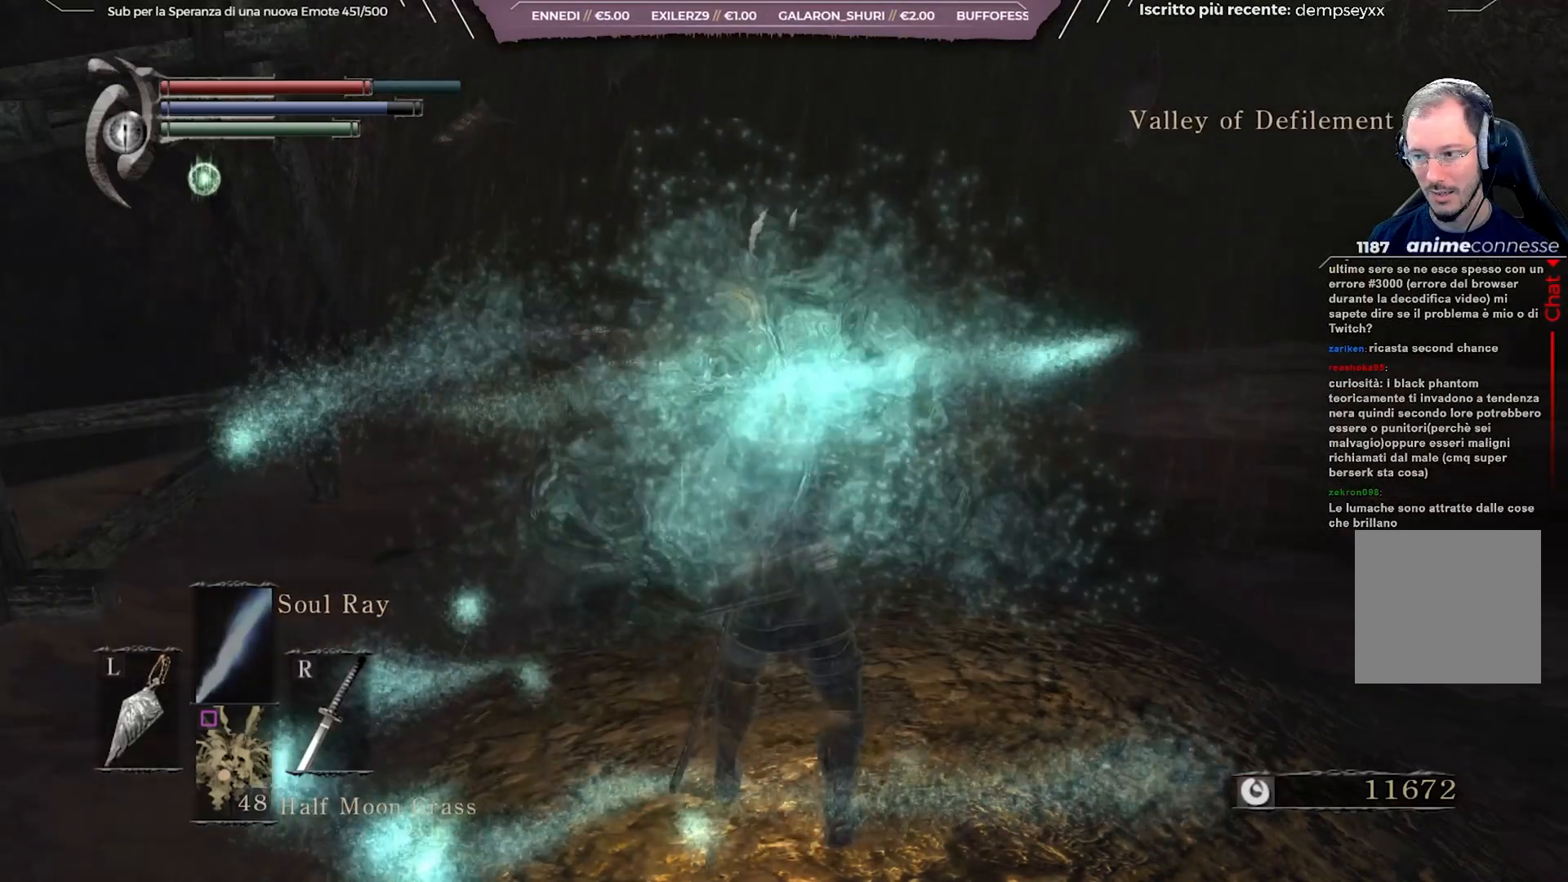
{"buttons": [], "left_stick": "center", "right_stick": "center", "events": [[250, "DPAD_LEFT", "down"], [383, "DPAD_LEFT", "up"]]}
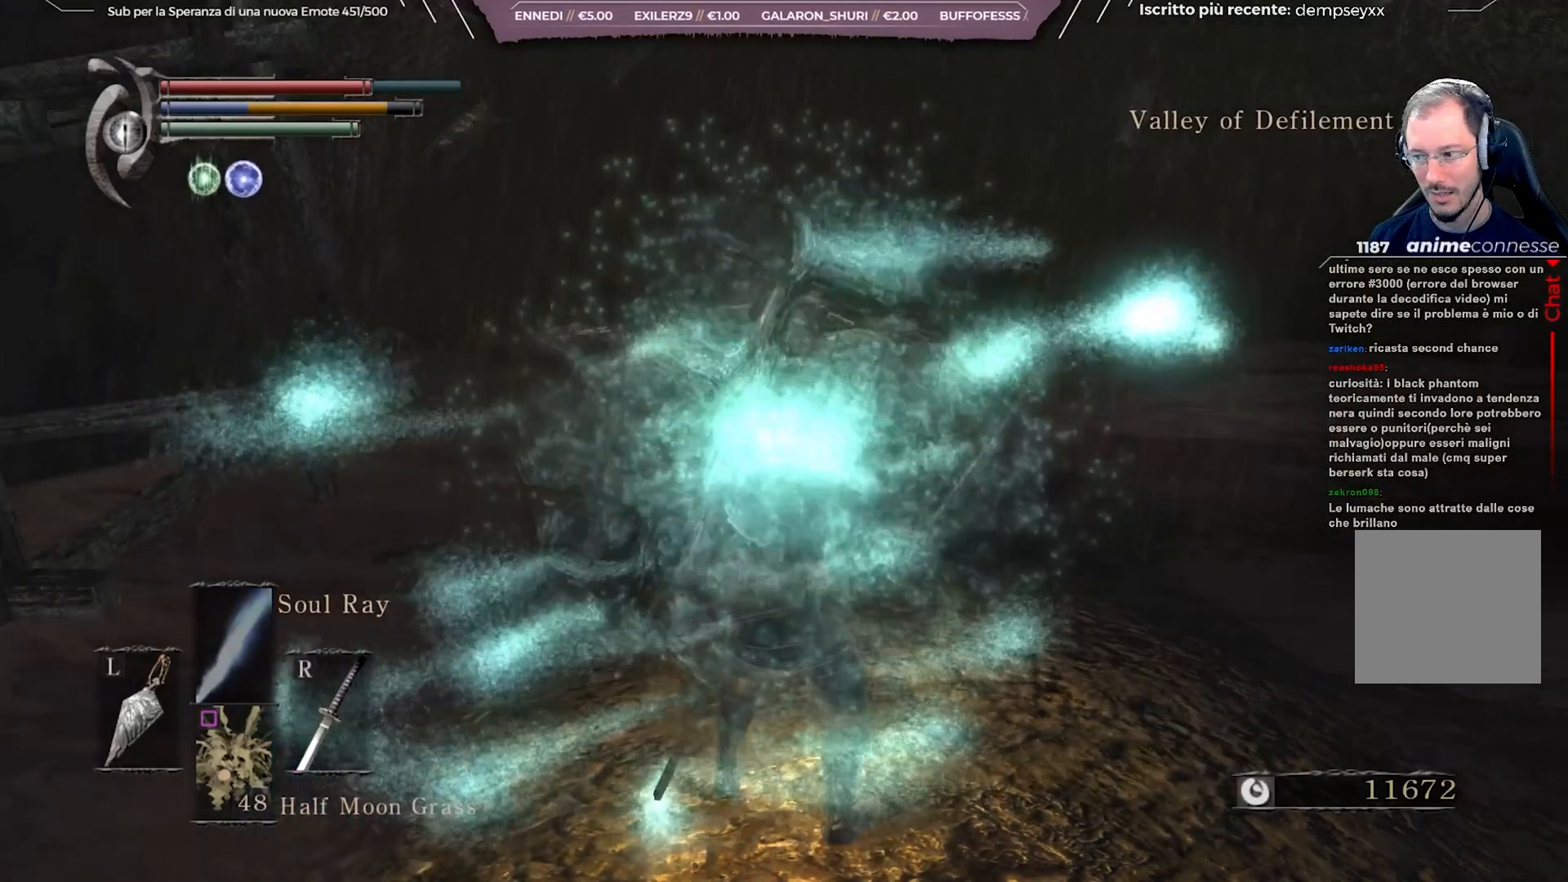
{"buttons": [], "left_stick": "center", "right_stick": "center", "events": [[183, "START", "down"], [317, "START", "up"]]}
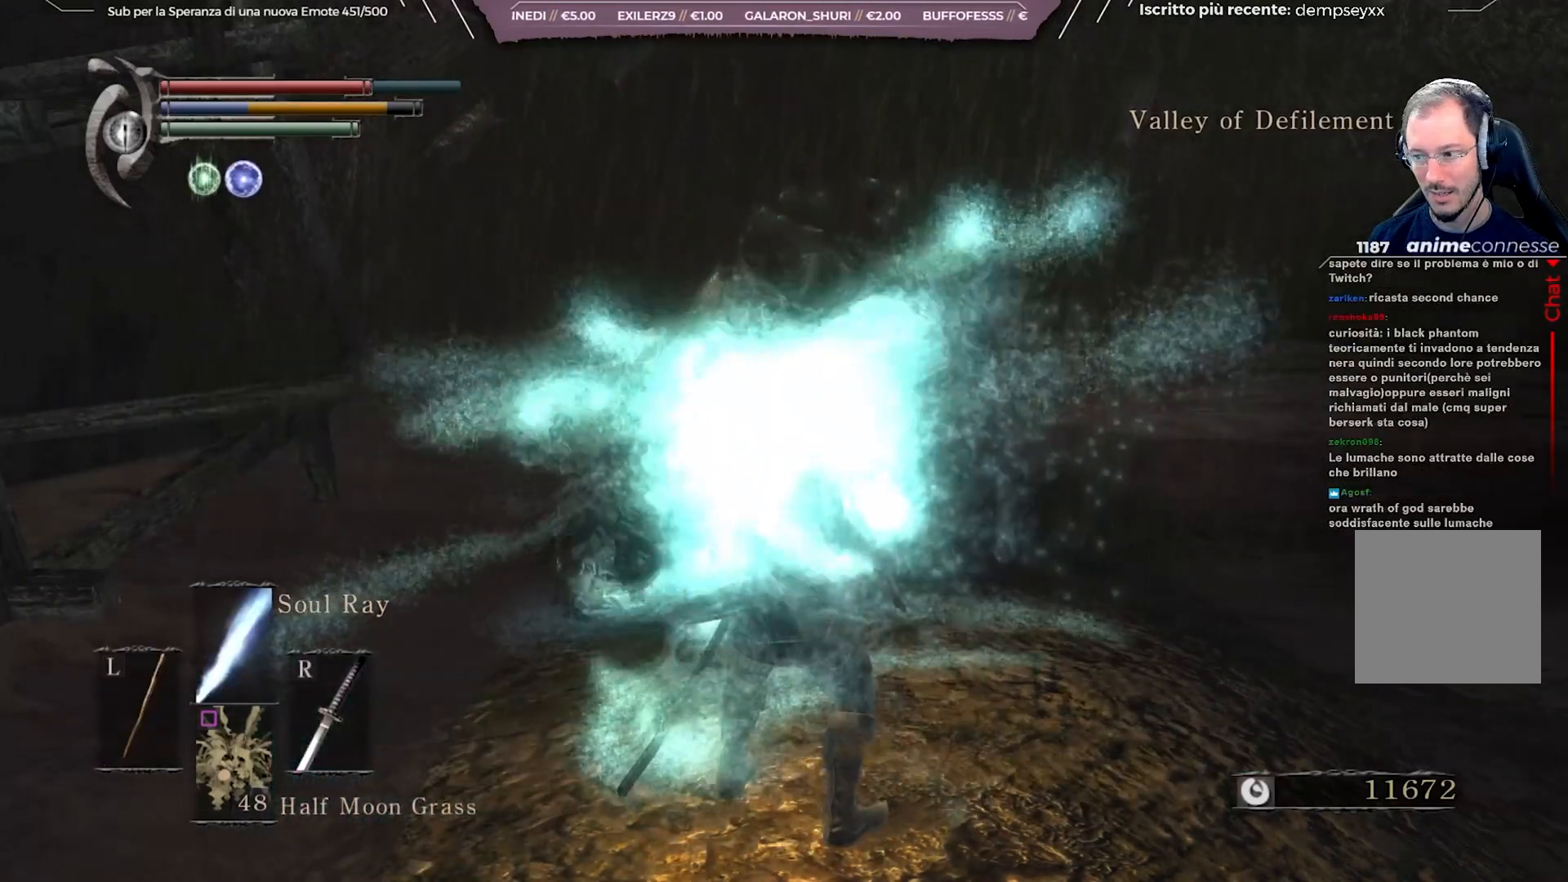
{"buttons": [], "left_stick": "center", "right_stick": "center", "events": [[167, "DPAD_RIGHT", "down"], [283, "DPAD_RIGHT", "up"]]}
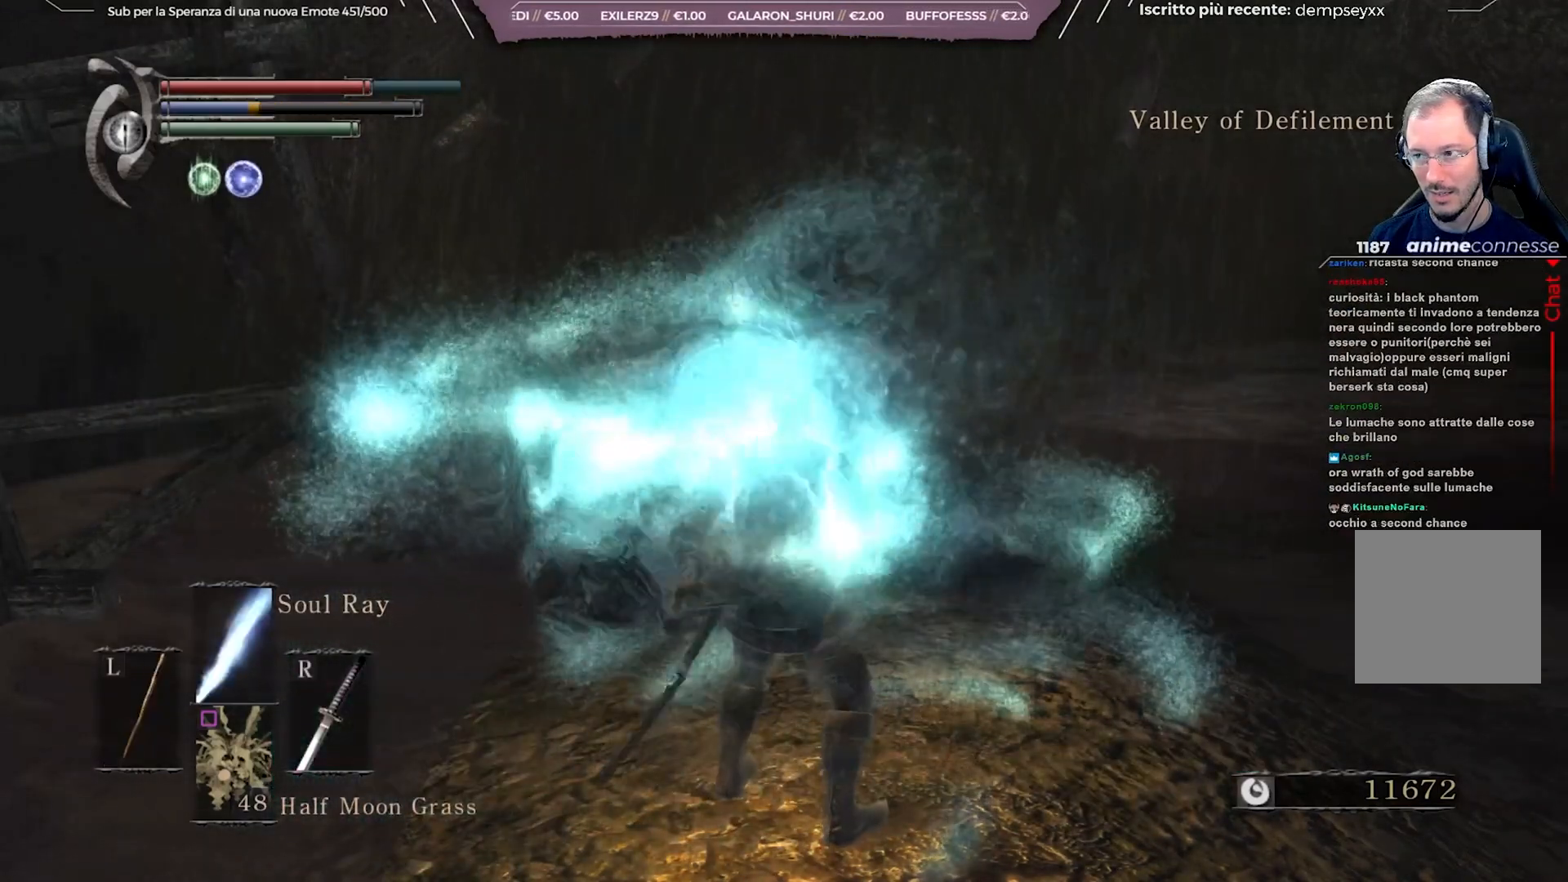
{"buttons": [], "left_stick": "center", "right_stick": "center", "events": [[150, "START", "down"], [300, "START", "up"]]}
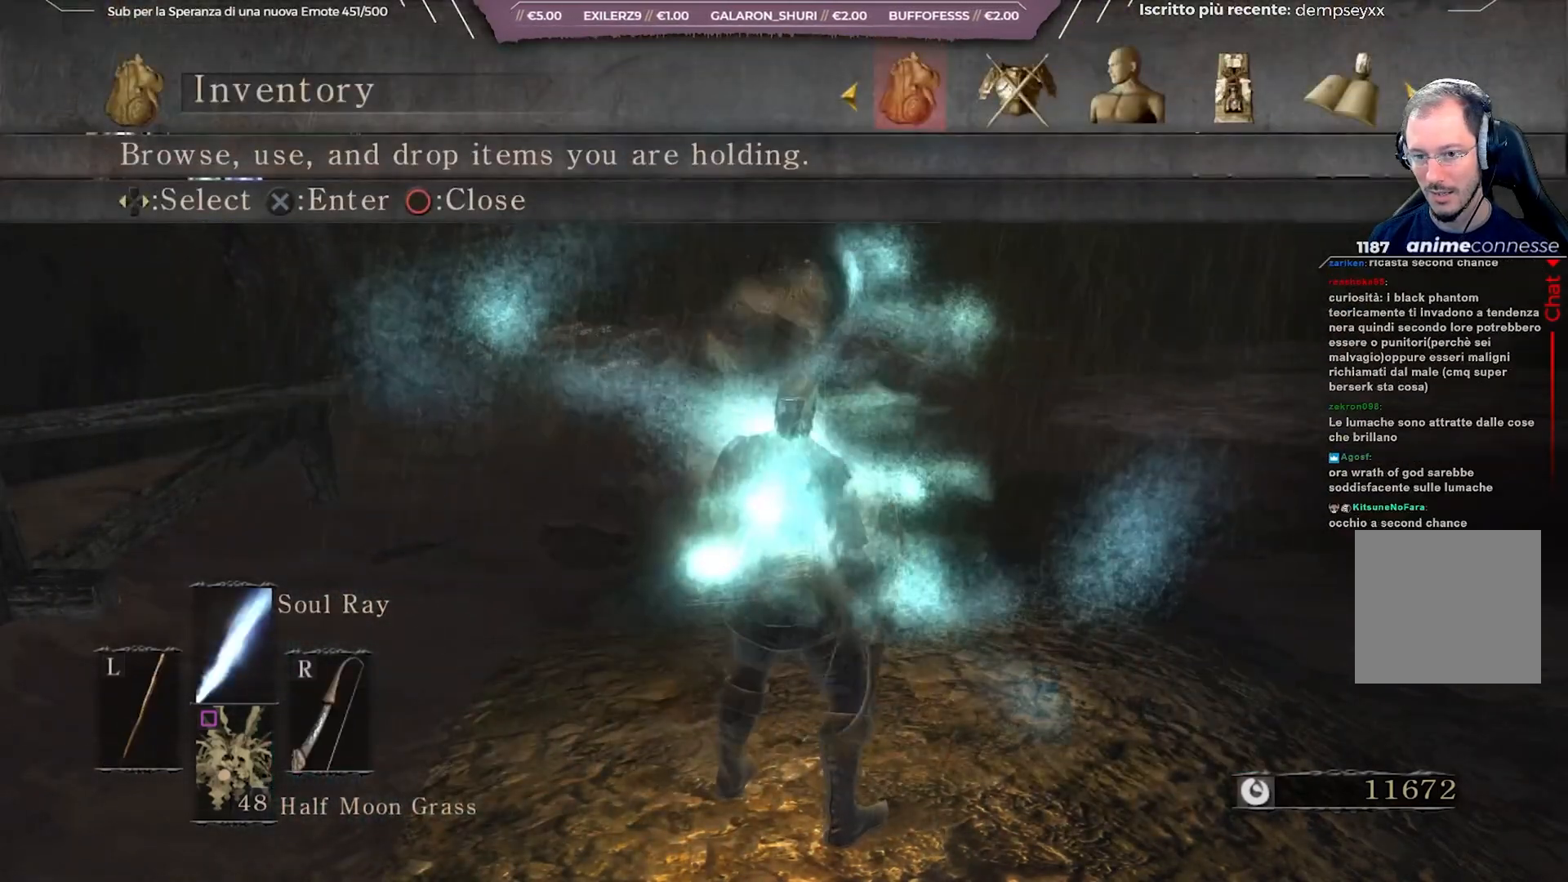
{"buttons": [], "left_stick": "center", "right_stick": "center", "events": [[17, "DPAD_RIGHT", "down"], [117, "DPAD_RIGHT", "up"], [133, "A", "down"], [250, "A", "up"]]}
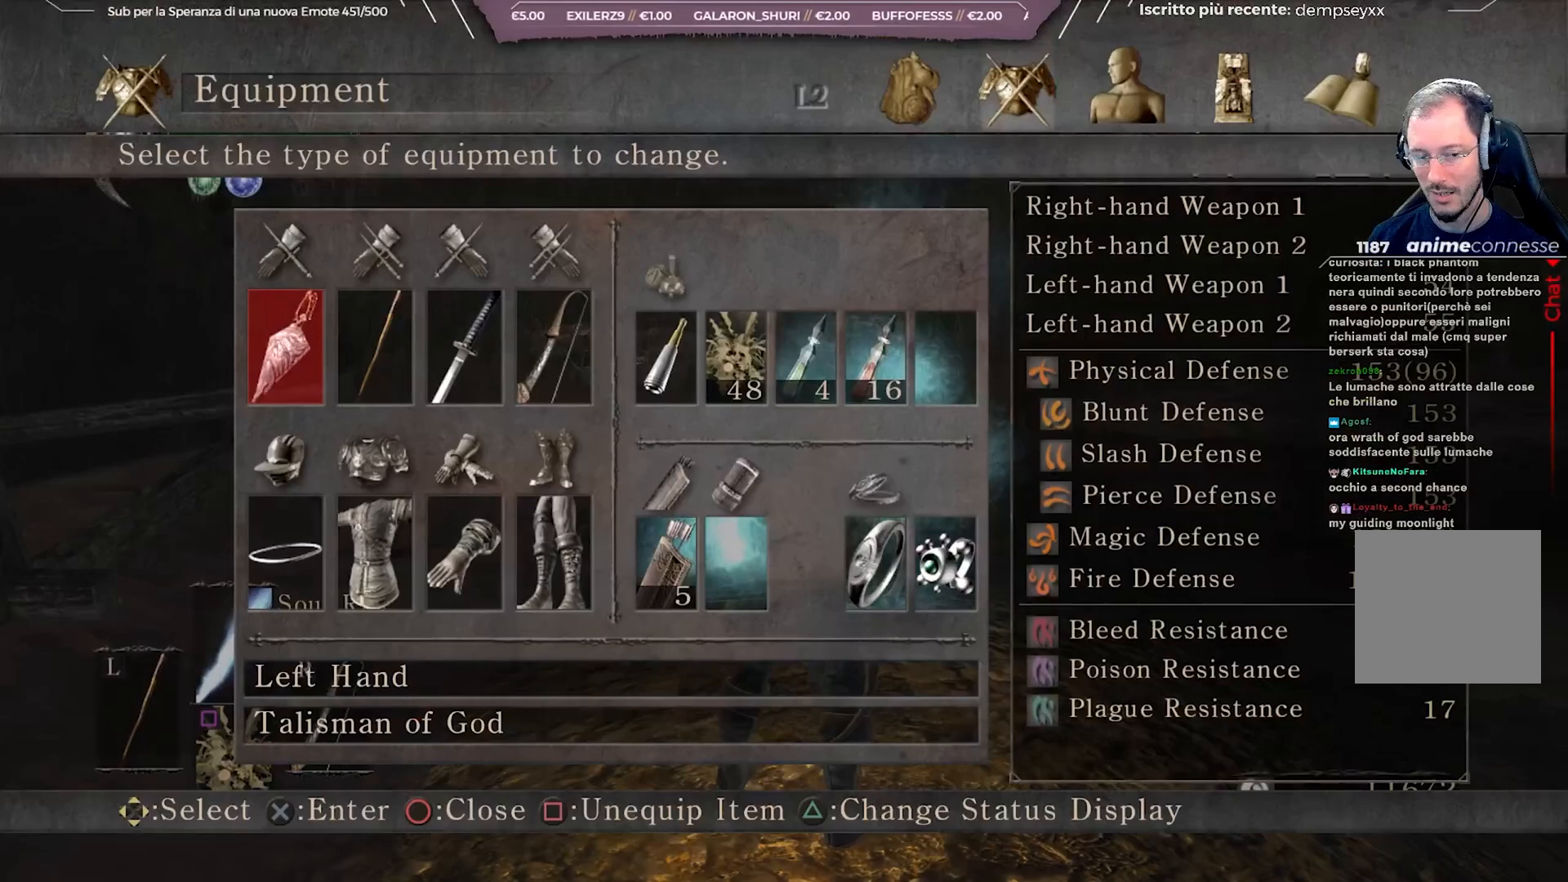
{"buttons": [], "left_stick": "center", "right_stick": "center", "events": [[267, "A", "down"], [400, "A", "up"]]}
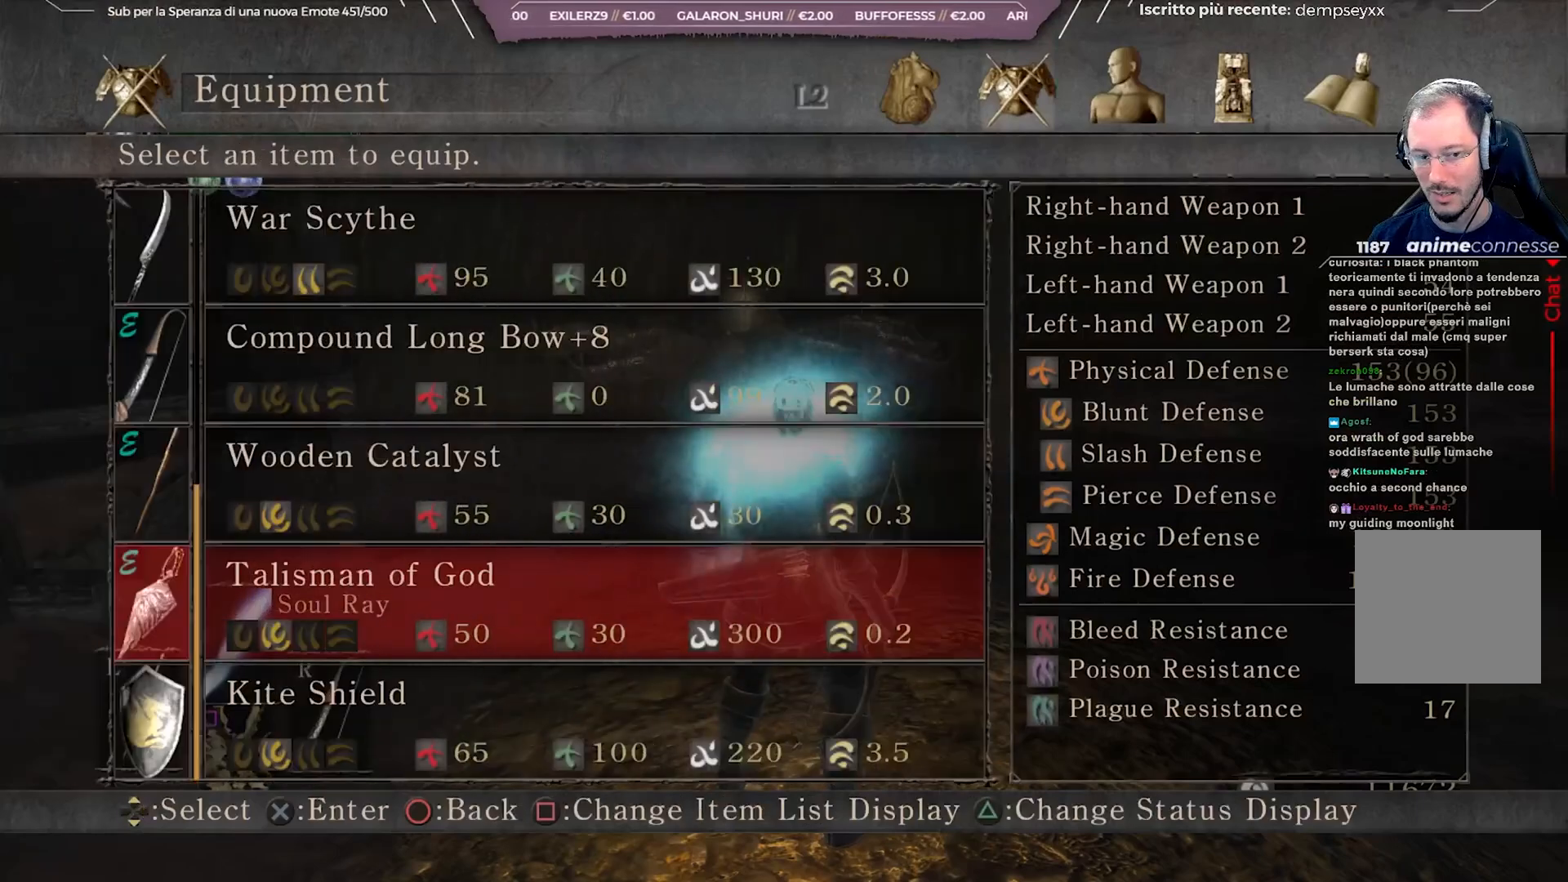
{"buttons": [], "left_stick": "center", "right_stick": "center", "events": [[367, "DPAD_DOWN", "down"], [467, "DPAD_DOWN", "up"]]}
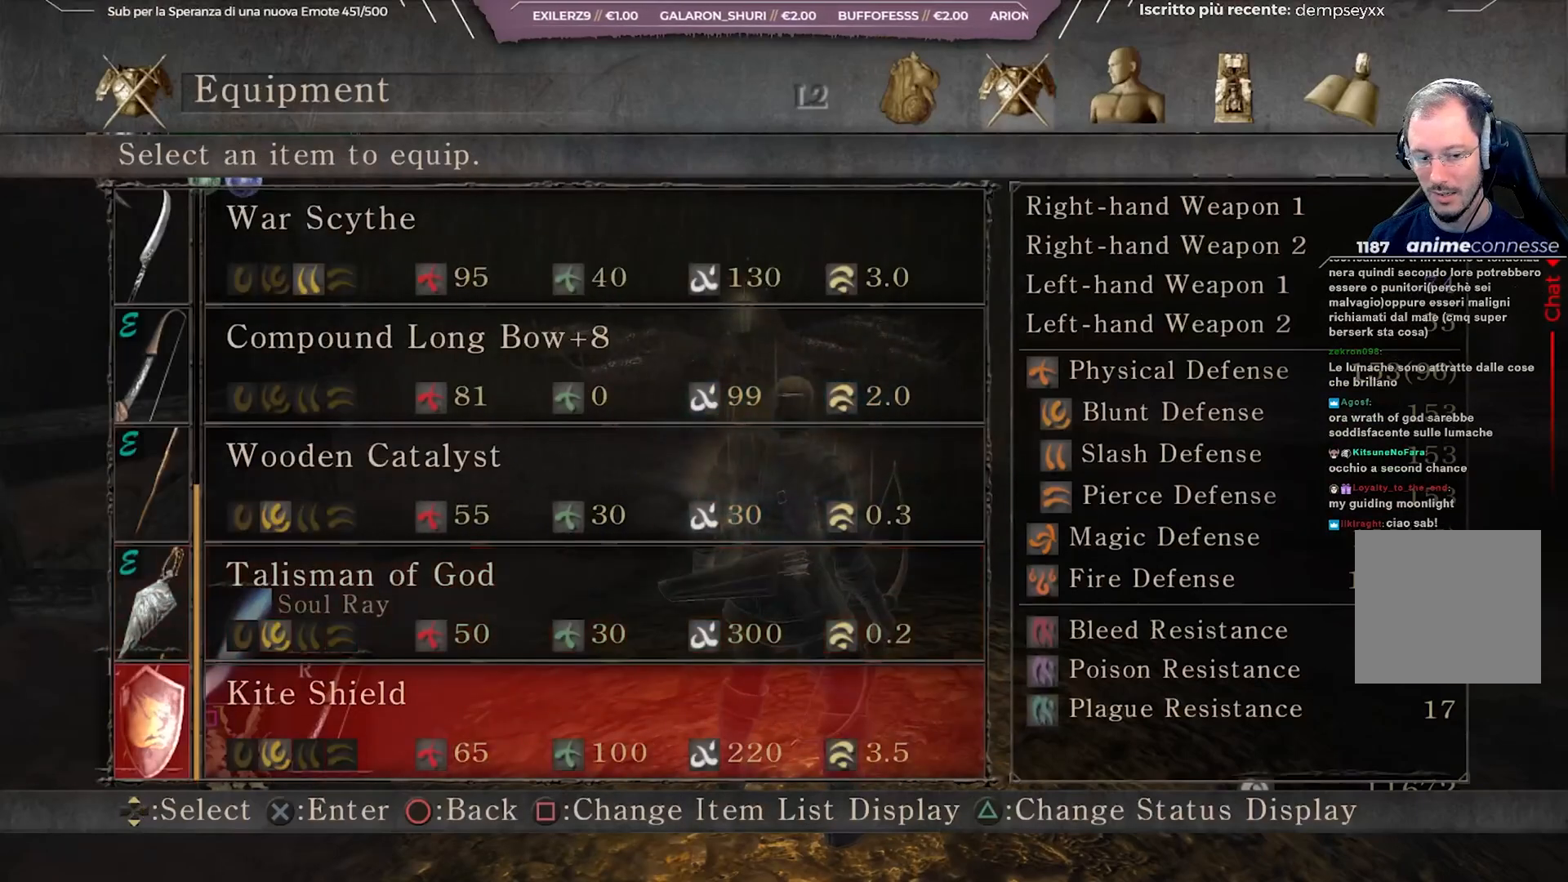
{"buttons": [], "left_stick": "center", "right_stick": "center", "events": [[33, "A", "down"], [167, "A", "up"], [367, "B", "down"], [467, "B", "up"]]}